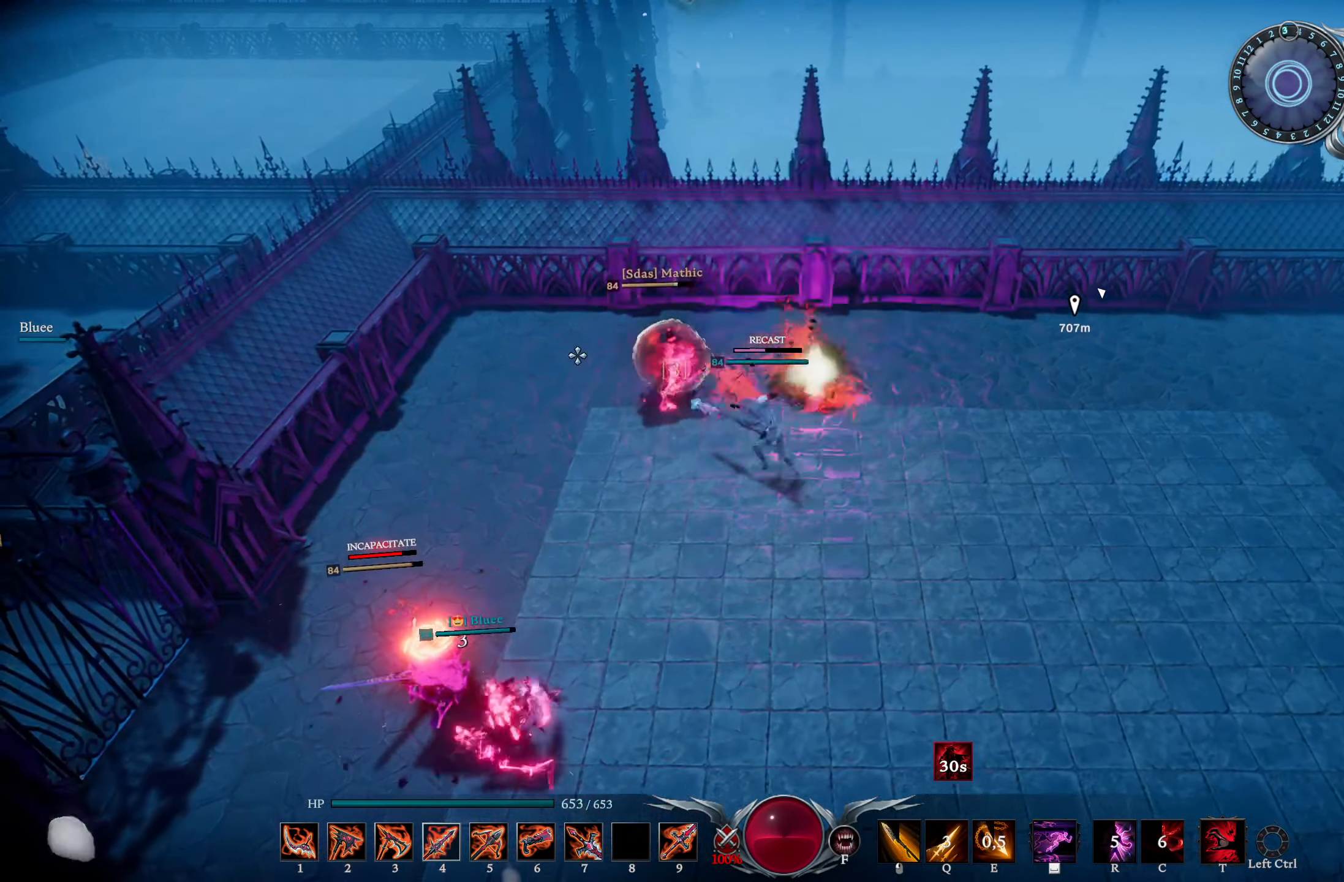
Gameplay with a controller (PlayStation layout); each line is a JSON object with the inputs held at the frame after it. "events" lists button and stick changes between this image and that frame as [ms after this image, input, new state], when the widget could be followed in between.
{"buttons": [], "left_stick": "down-right", "right_stick": "left", "events": [[17, "right_stick", "center"], [67, "left_stick", "down-right"], [234, "right_stick", "down-right"], [317, "CIRCLE", "down"], [401, "CIRCLE", "up"], [434, "right_stick", "center"], [501, "right_stick", "left"]]}
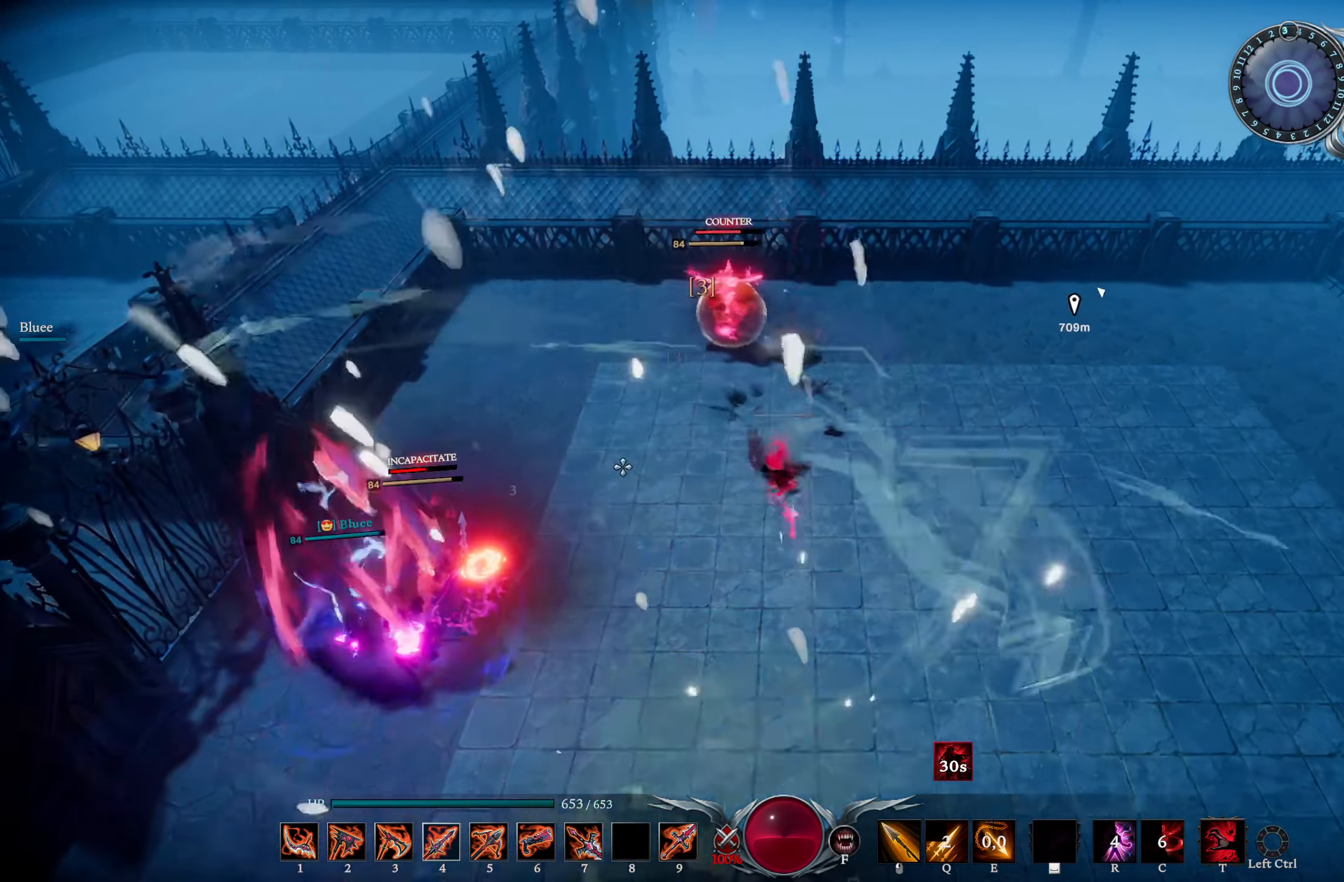
{"buttons": ["L1"], "left_stick": "right", "right_stick": "center", "events": [[17, "left_stick", "down"], [67, "DPAD_RIGHT", "down"], [133, "DPAD_RIGHT", "up"], [150, "right_stick", "center"], [183, "left_stick", "down-right"], [283, "left_stick", "right"], [334, "L1", "down"]]}
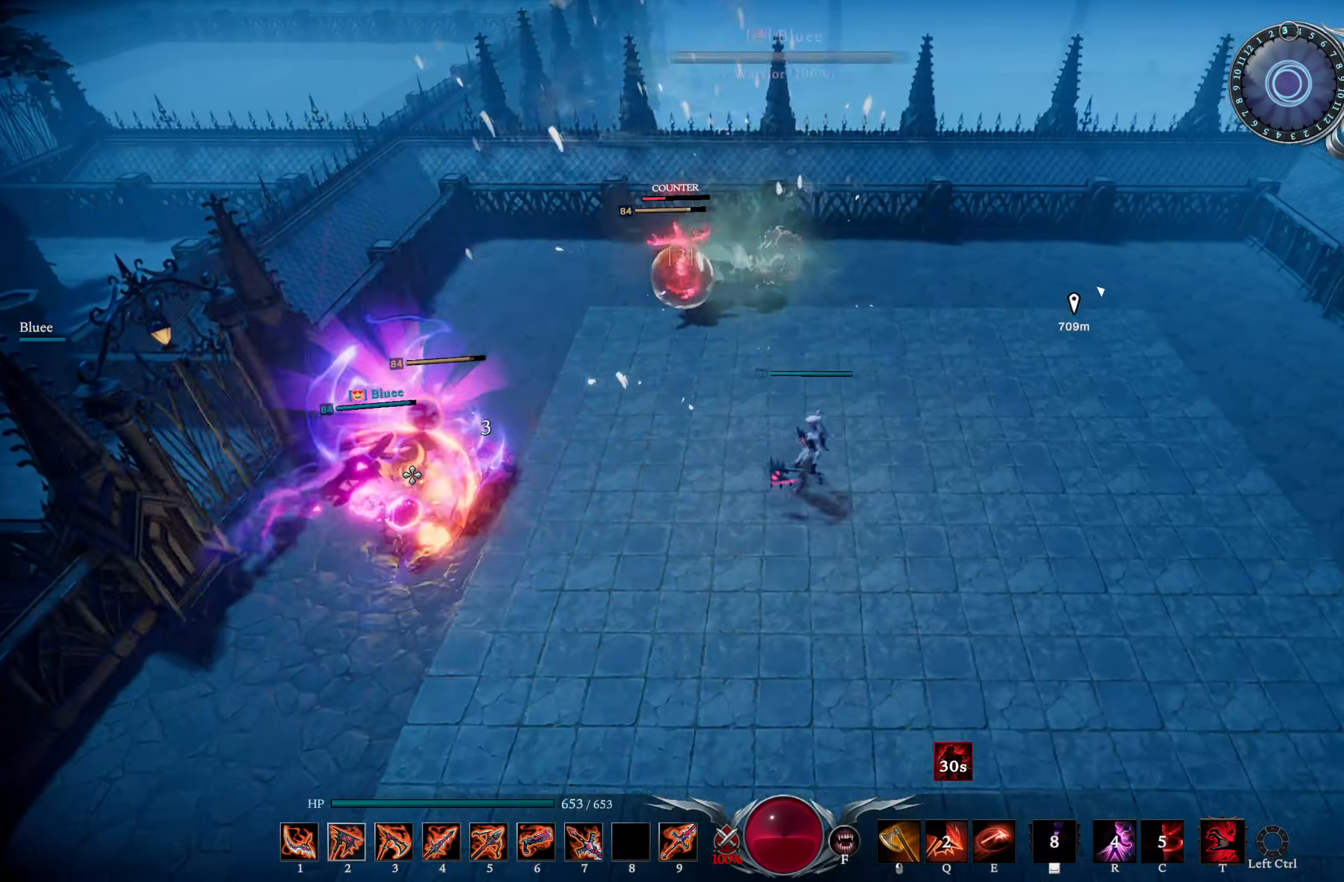
{"buttons": ["L1"], "left_stick": "up-right", "right_stick": "up-left", "events": [[134, "right_stick", "up-right"], [151, "L1", "up"], [167, "left_stick", "up-right"], [251, "L1", "down"], [301, "right_stick", "center"], [468, "right_stick", "up-left"]]}
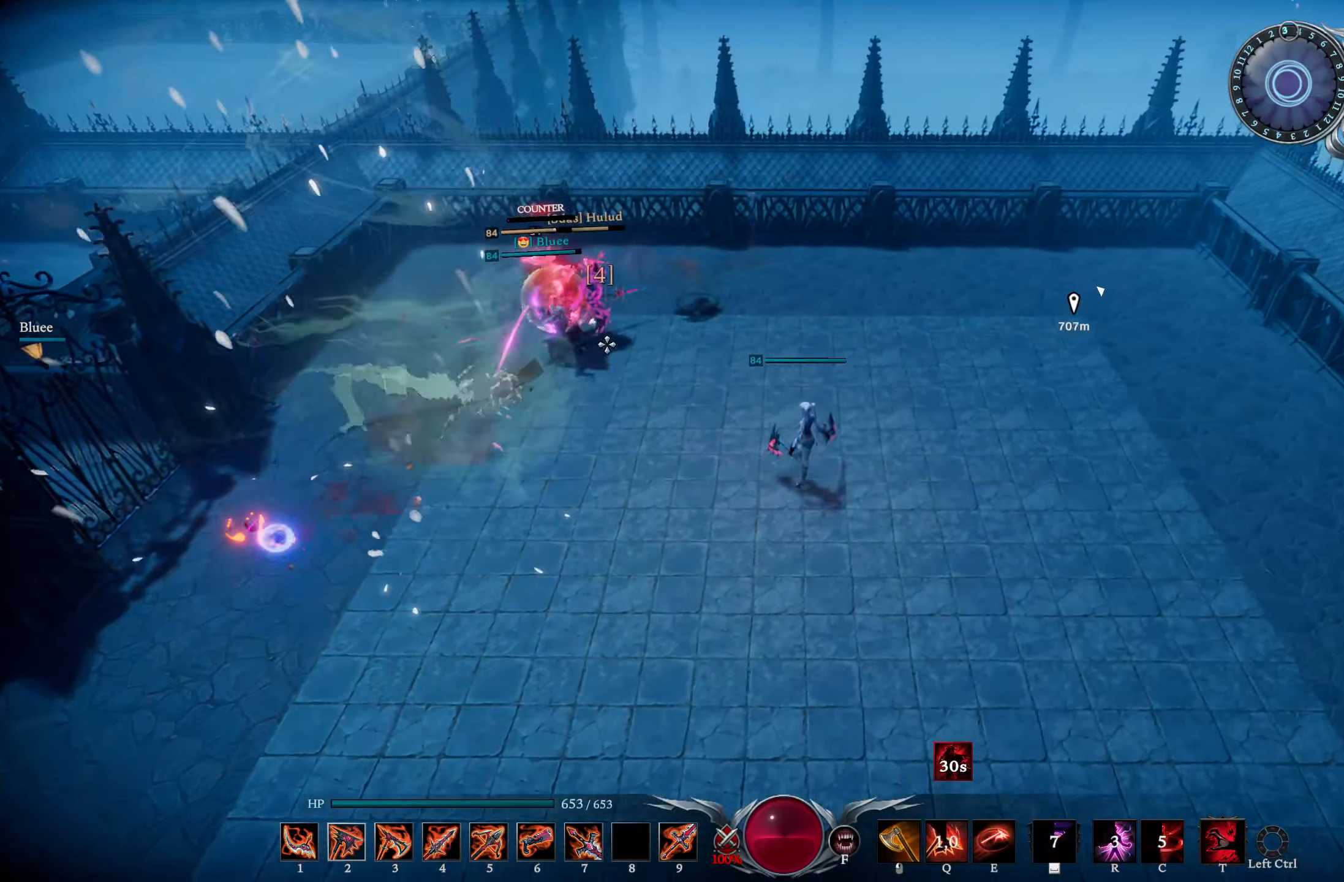
{"buttons": [], "left_stick": "left", "right_stick": "down-left", "events": [[50, "right_stick", "left"], [134, "R2", "down"], [267, "R2", "up"], [284, "left_stick", "up-left"], [300, "L1", "up"], [300, "right_stick", "center"], [350, "left_stick", "left"], [467, "right_stick", "down-left"]]}
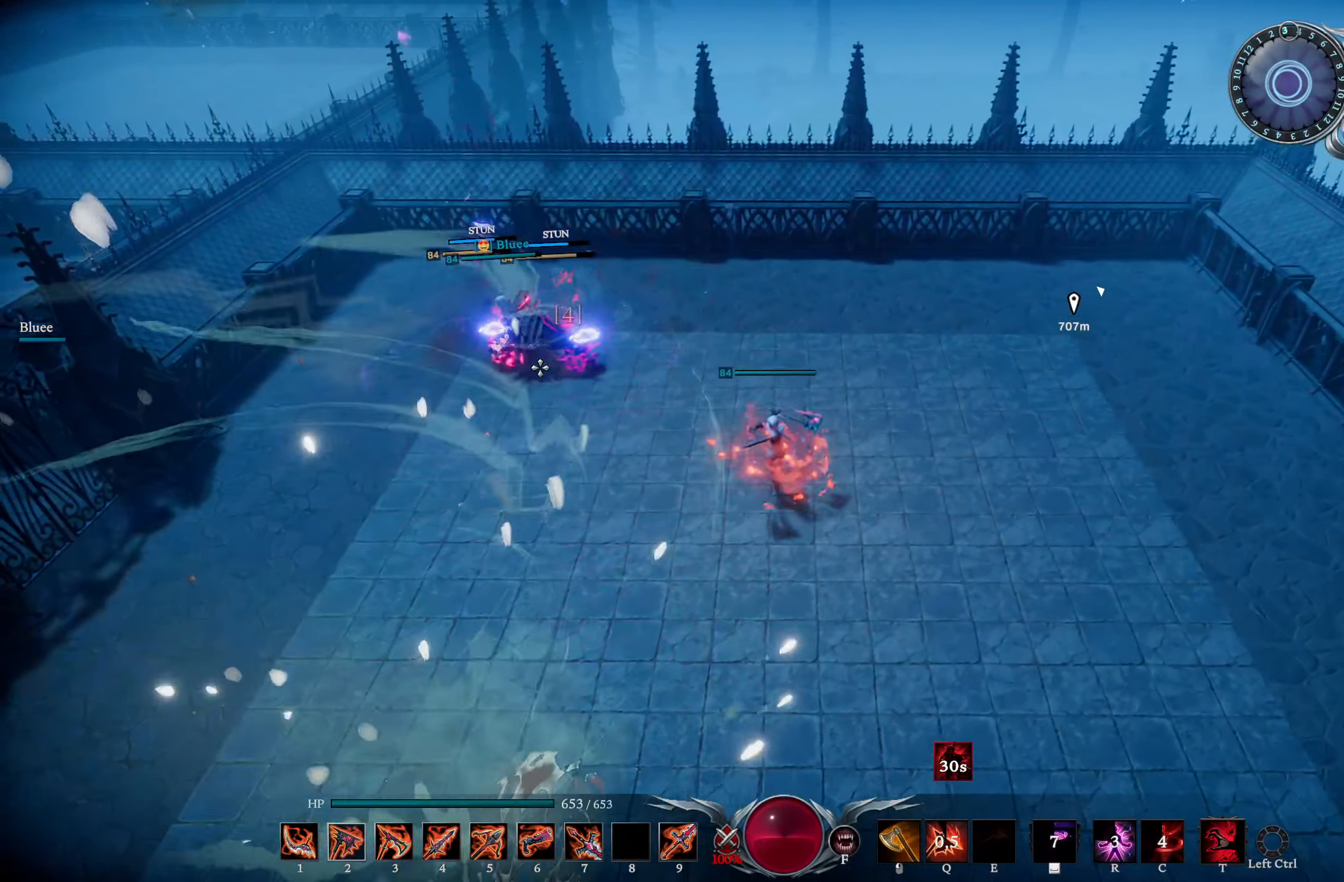
{"buttons": ["L1", "L2"], "left_stick": "up", "right_stick": "center", "events": [[33, "right_stick", "center"], [66, "left_stick", "right"], [200, "L1", "down"], [250, "L2", "down"], [250, "left_stick", "up"]]}
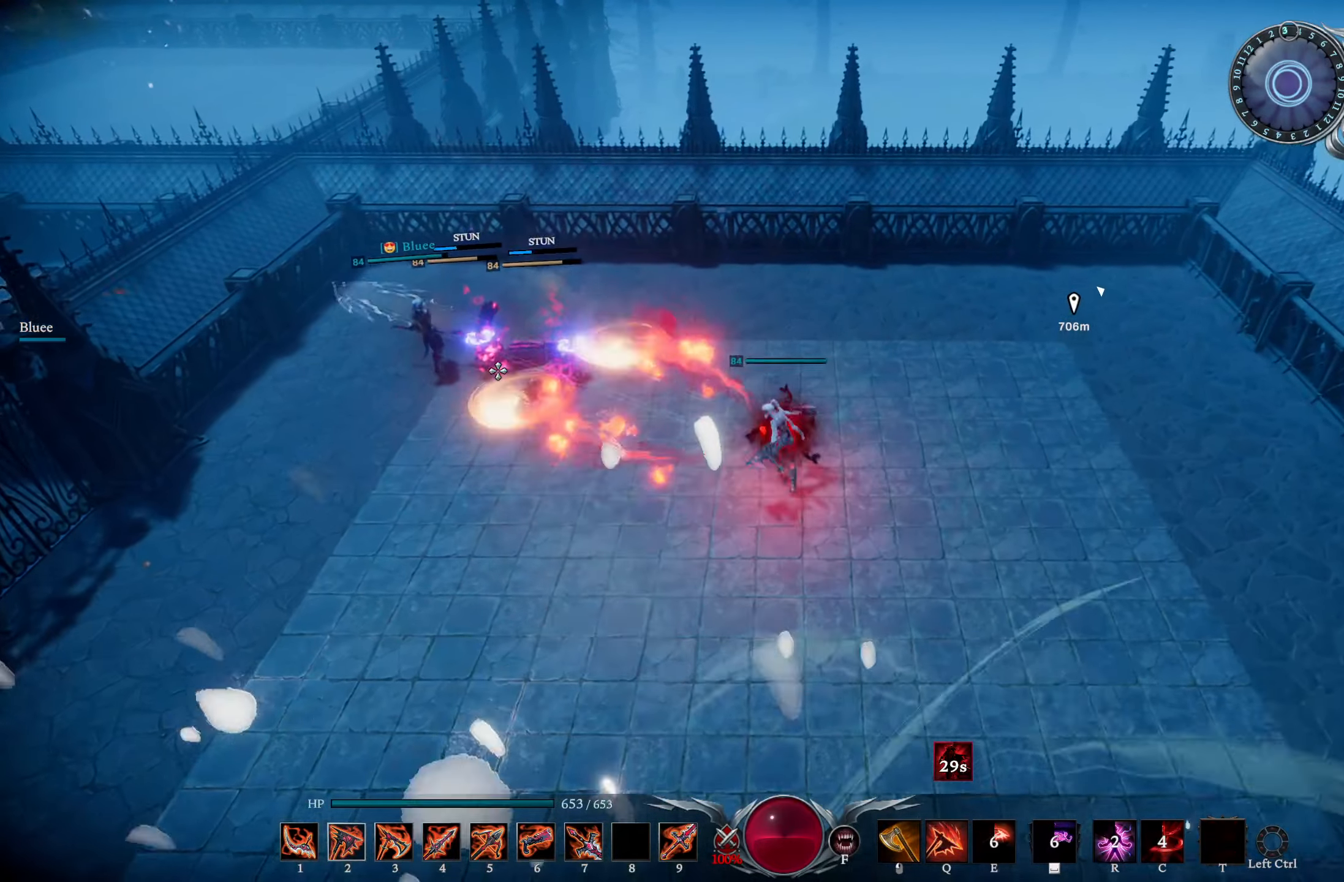
{"buttons": [], "left_stick": "center", "right_stick": "center", "events": [[167, "right_stick", "left"], [234, "L2", "up"], [250, "L1", "up"], [250, "right_stick", "center"], [317, "left_stick", "center"], [451, "right_stick", "left"], [501, "right_stick", "center"]]}
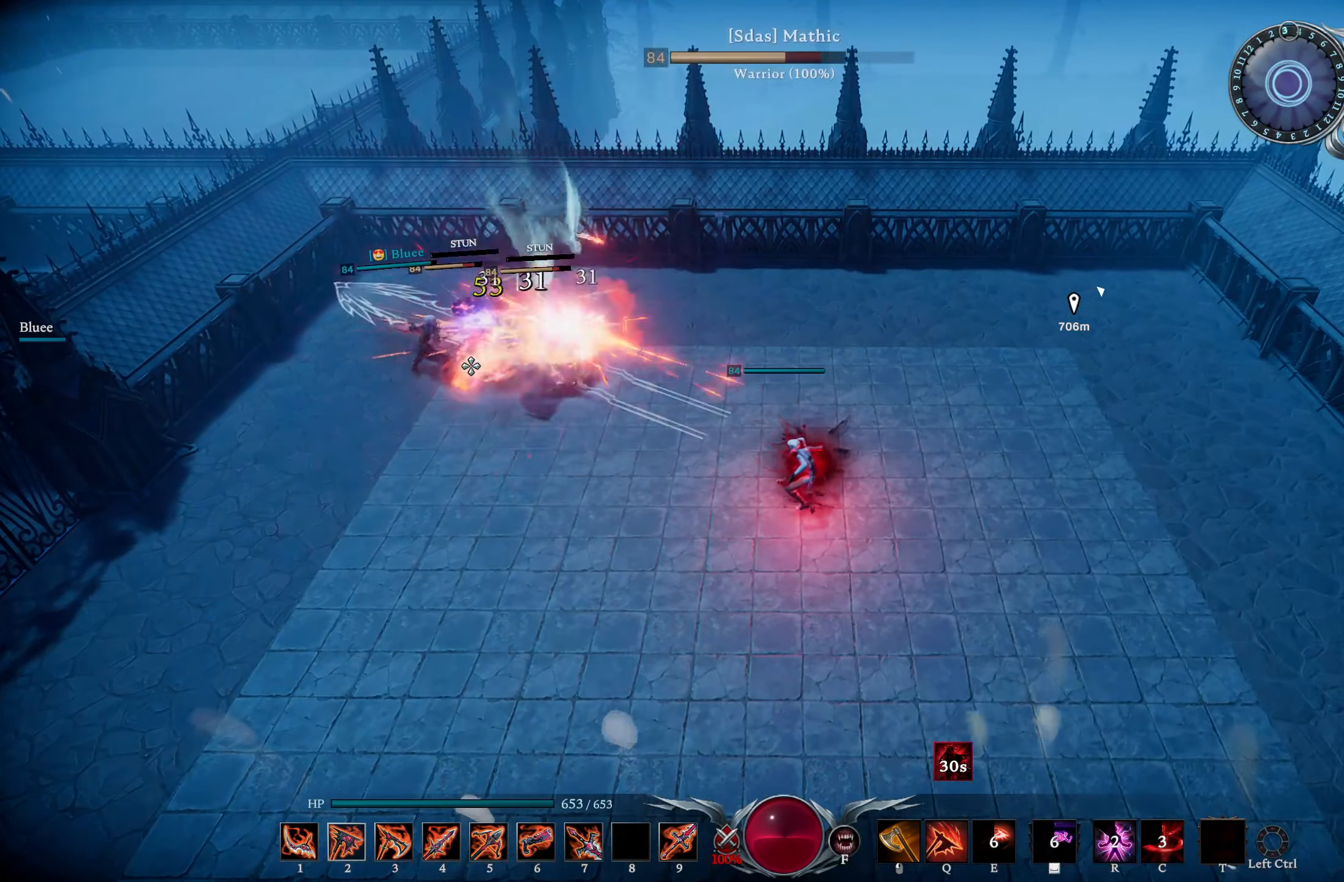
{"buttons": [], "left_stick": "right", "right_stick": "down-right", "events": [[250, "left_stick", "right"], [350, "right_stick", "down-right"]]}
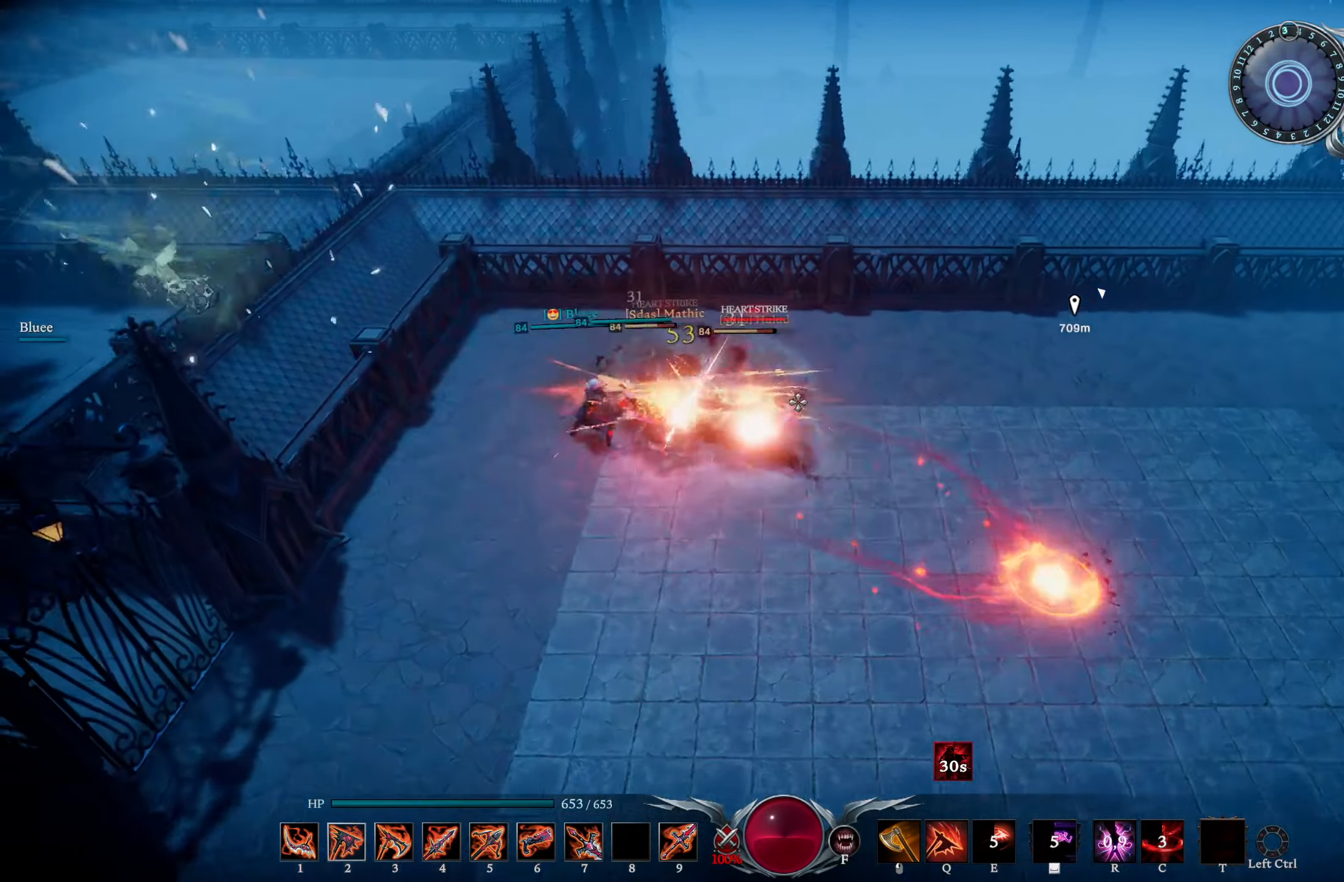
{"buttons": ["L1", "R1"], "left_stick": "right", "right_stick": "down-right", "events": [[217, "DPAD_UP", "down"], [234, "right_stick", "center"], [300, "DPAD_UP", "up"], [401, "right_stick", "down-right"], [417, "L1", "down"], [484, "R1", "down"]]}
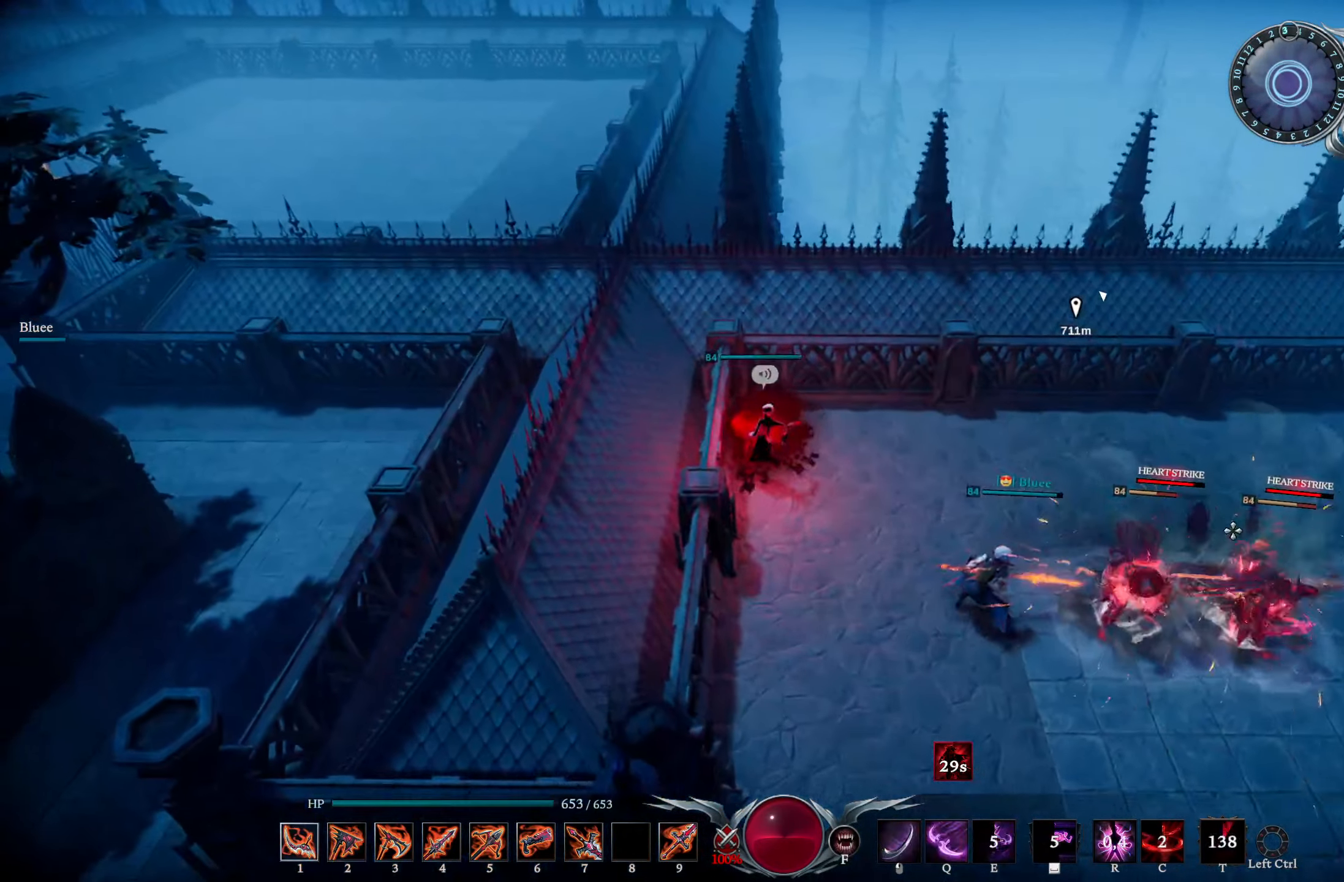
{"buttons": [], "left_stick": "center", "right_stick": "center", "events": [[167, "right_stick", "down"], [334, "R1", "up"], [350, "right_stick", "center"], [384, "L1", "up"], [434, "left_stick", "center"]]}
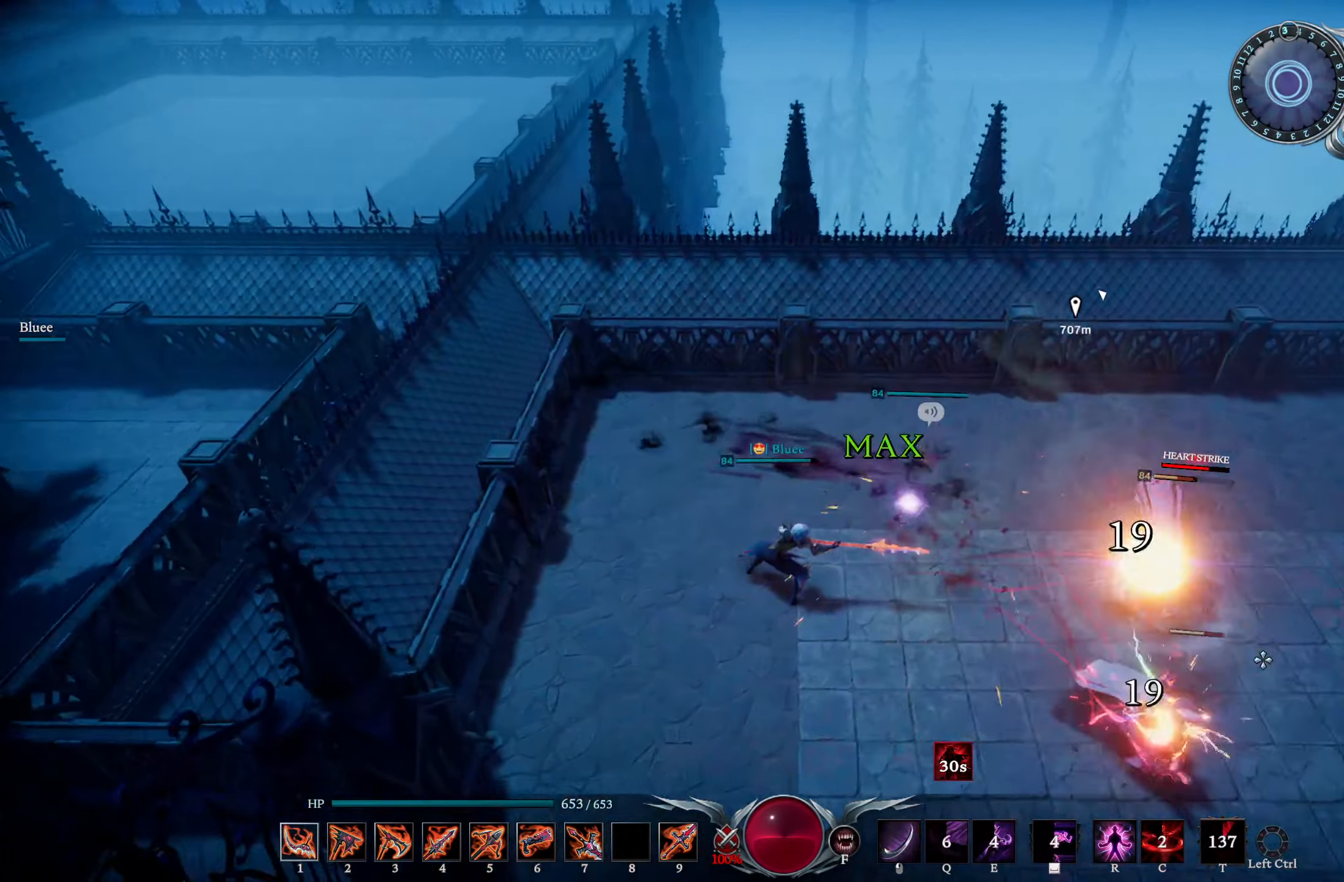
{"buttons": [], "left_stick": "up-right", "right_stick": "up-left", "events": [[34, "right_stick", "right"], [51, "L2", "down"], [51, "left_stick", "right"], [484, "L2", "up"], [501, "left_stick", "up-right"], [501, "right_stick", "up-left"]]}
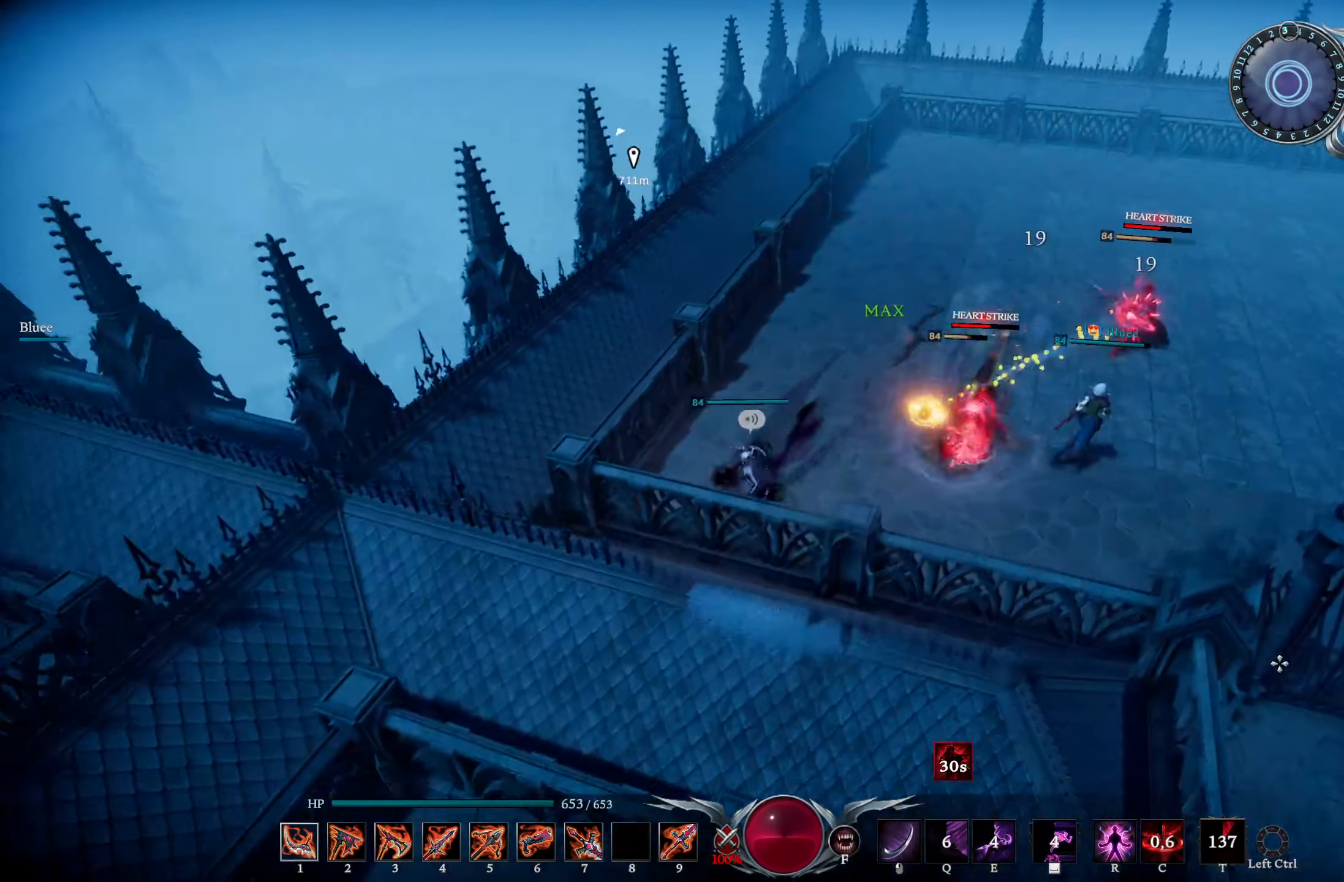
{"buttons": ["R2"], "left_stick": "up-right", "right_stick": "center", "events": [[234, "right_stick", "center"], [317, "right_stick", "left"], [467, "R2", "down"], [484, "right_stick", "center"]]}
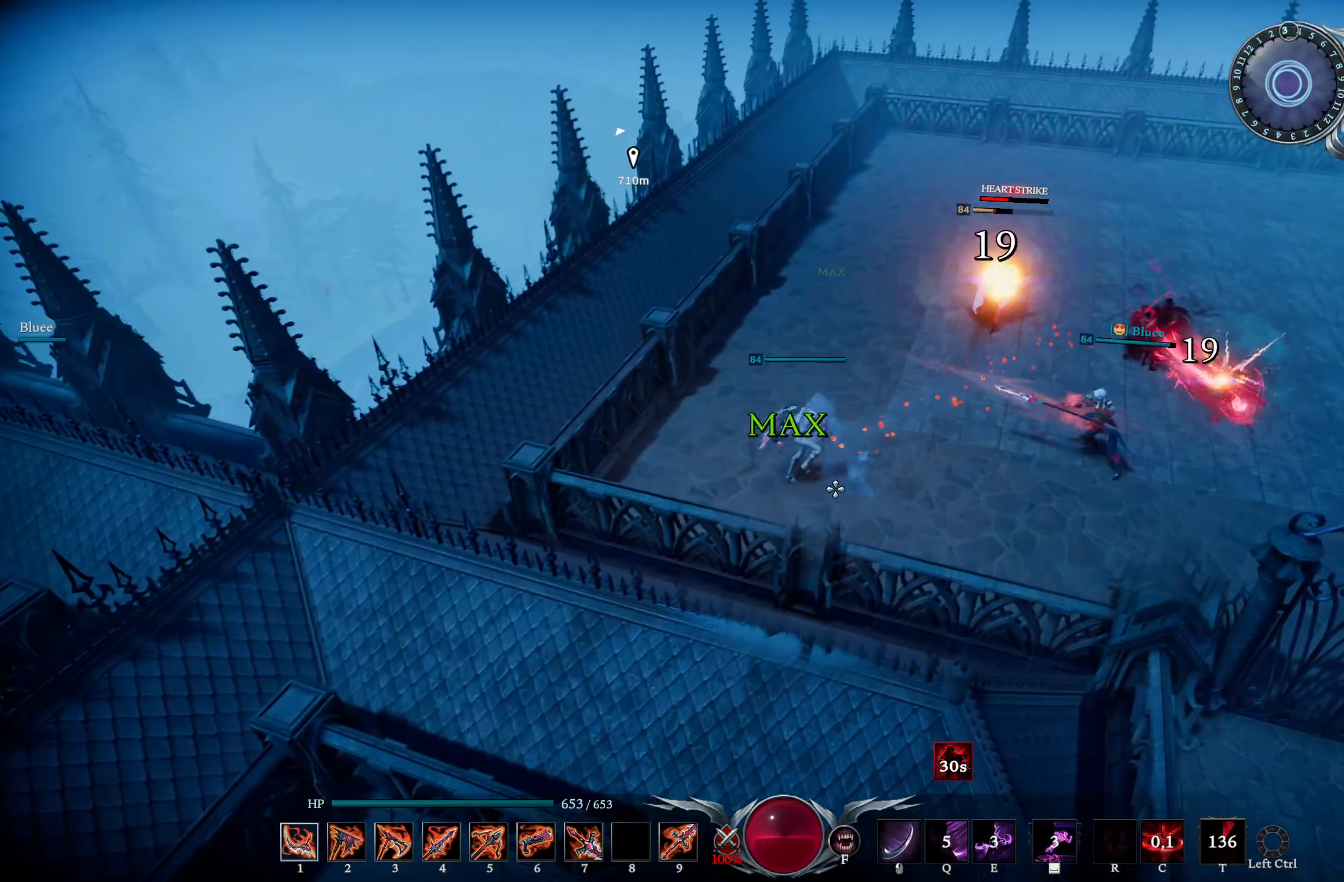
{"buttons": [], "left_stick": "up-right", "right_stick": "up-right", "events": [[51, "right_stick", "up-right"], [101, "R2", "up"], [184, "L2", "down"], [267, "right_stick", "center"], [367, "L2", "up"], [484, "right_stick", "up-right"]]}
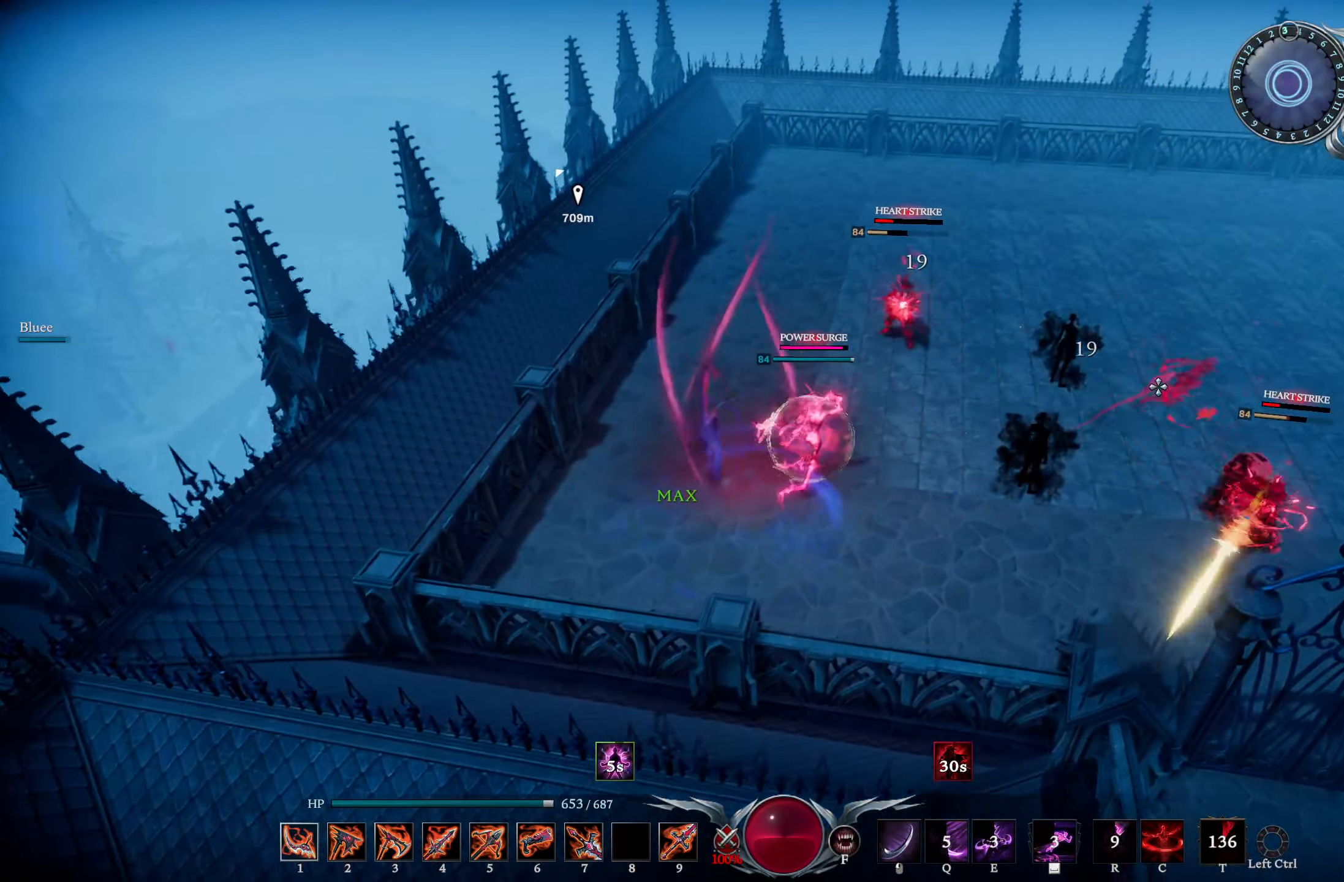
{"buttons": [], "left_stick": "up-right", "right_stick": "left", "events": [[17, "left_stick", "right"], [83, "right_stick", "center"], [284, "R3", "down"], [284, "left_stick", "up-right"], [367, "R3", "up"], [384, "right_stick", "left"]]}
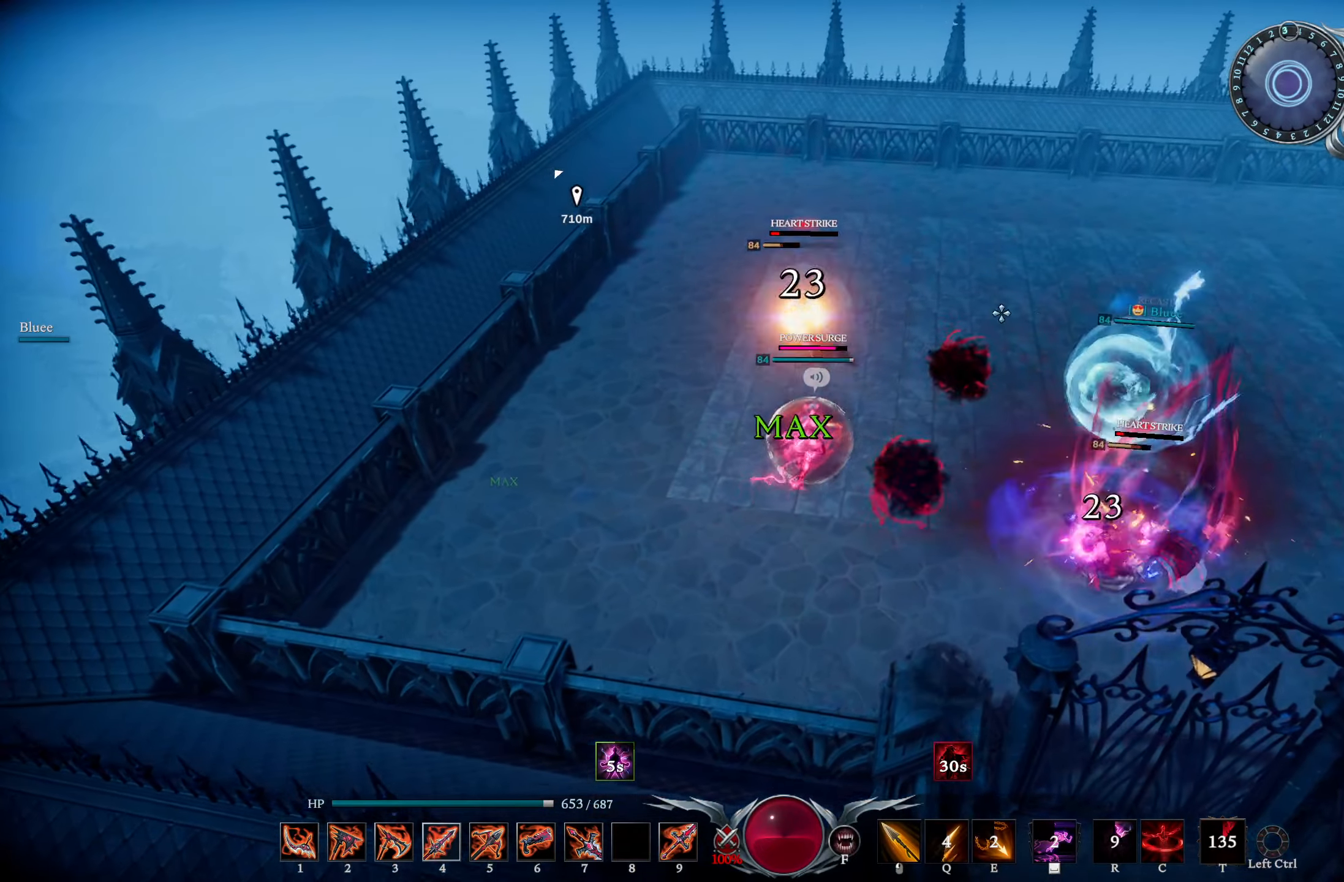
{"buttons": ["R3"], "left_stick": "up", "right_stick": "center", "events": [[83, "left_stick", "up"], [200, "R1", "down"], [317, "right_stick", "down-left"], [333, "R1", "up"], [383, "L3", "down"], [417, "right_stick", "center"], [484, "L3", "up"], [500, "R3", "down"]]}
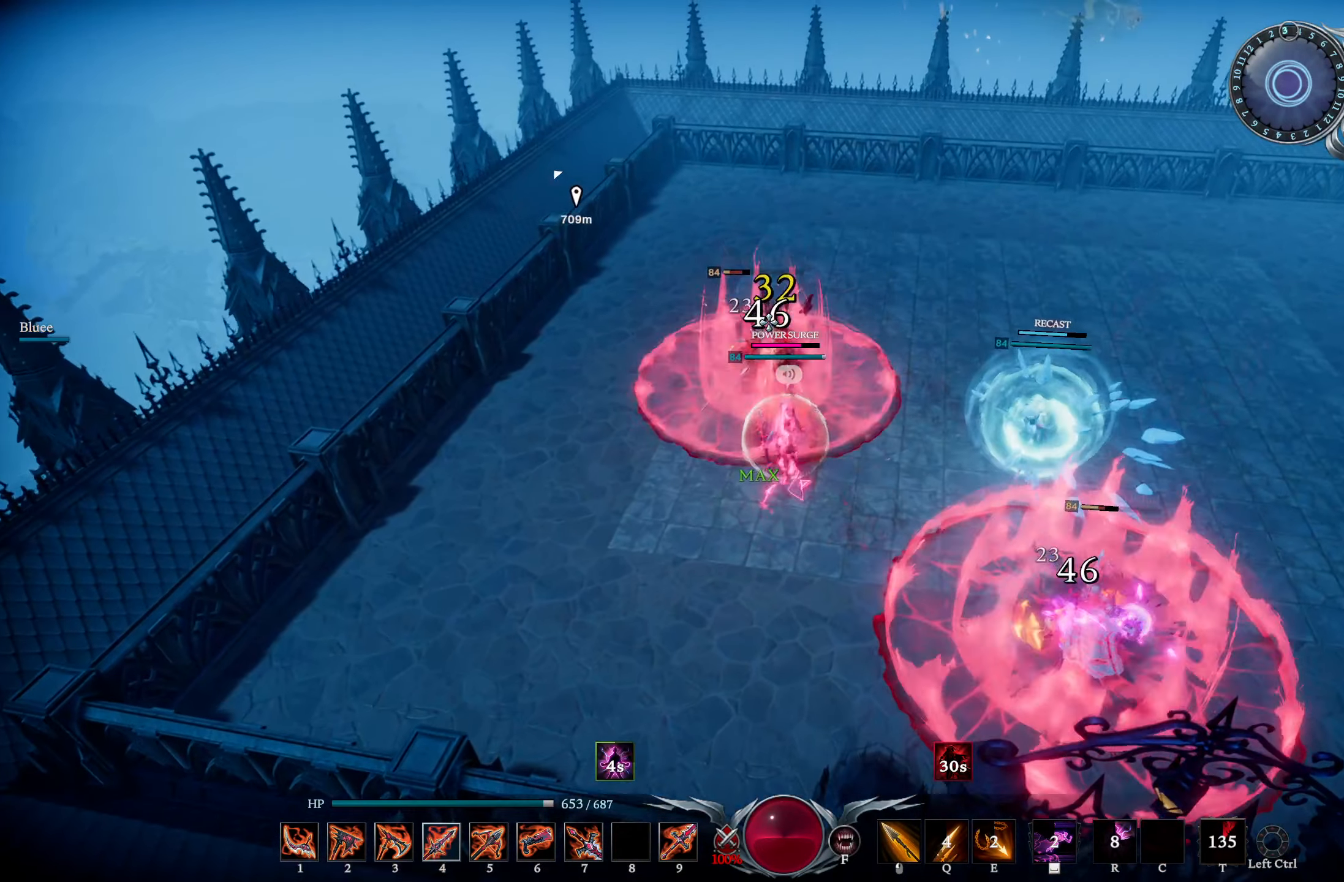
{"buttons": [], "left_stick": "up", "right_stick": "center", "events": [[100, "R3", "up"], [150, "right_stick", "down"], [284, "right_stick", "center"]]}
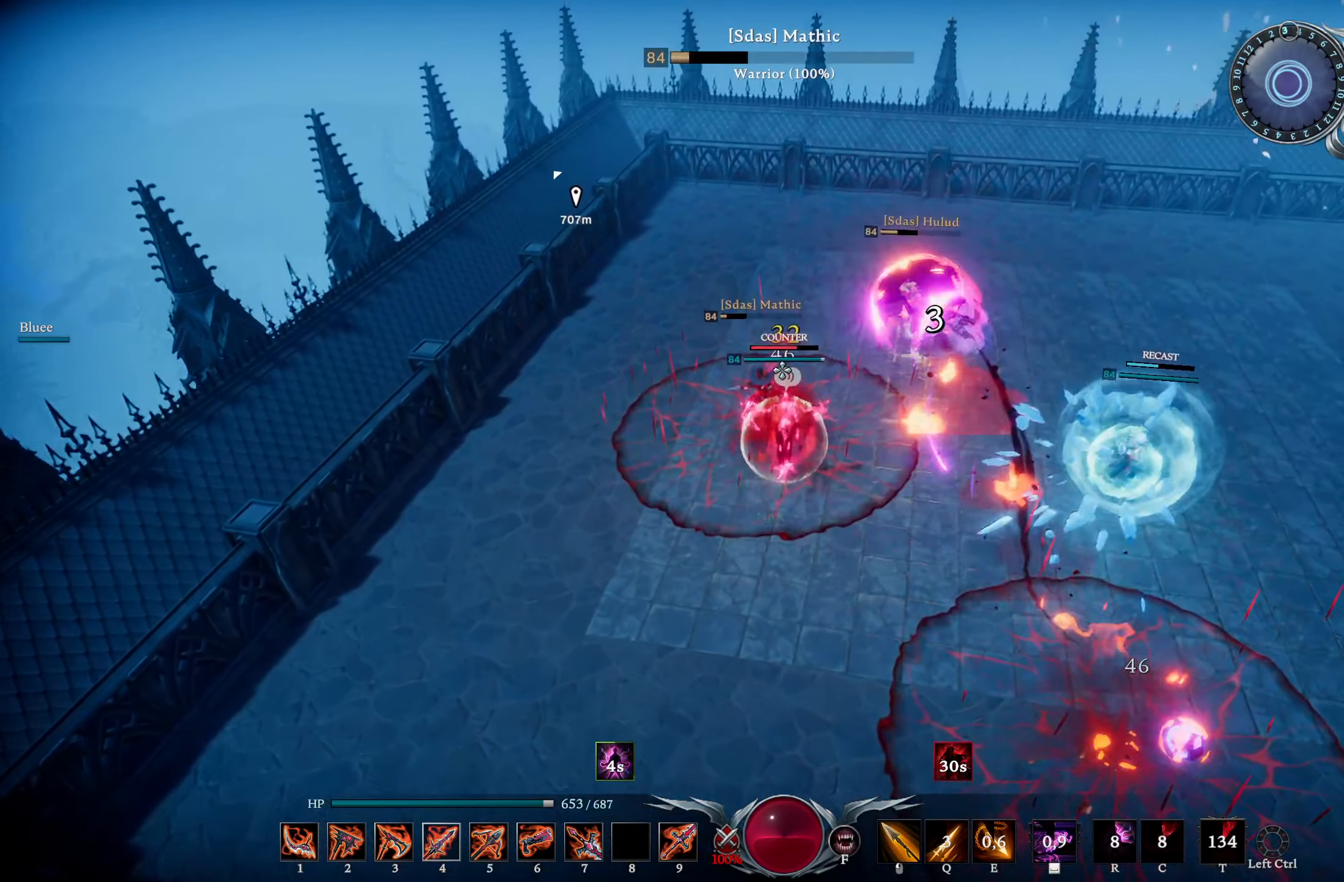
{"buttons": ["R1"], "left_stick": "up", "right_stick": "right", "events": [[16, "right_stick", "left"], [66, "R1", "down"], [183, "right_stick", "center"], [200, "R1", "up"], [250, "R1", "down"], [250, "right_stick", "right"]]}
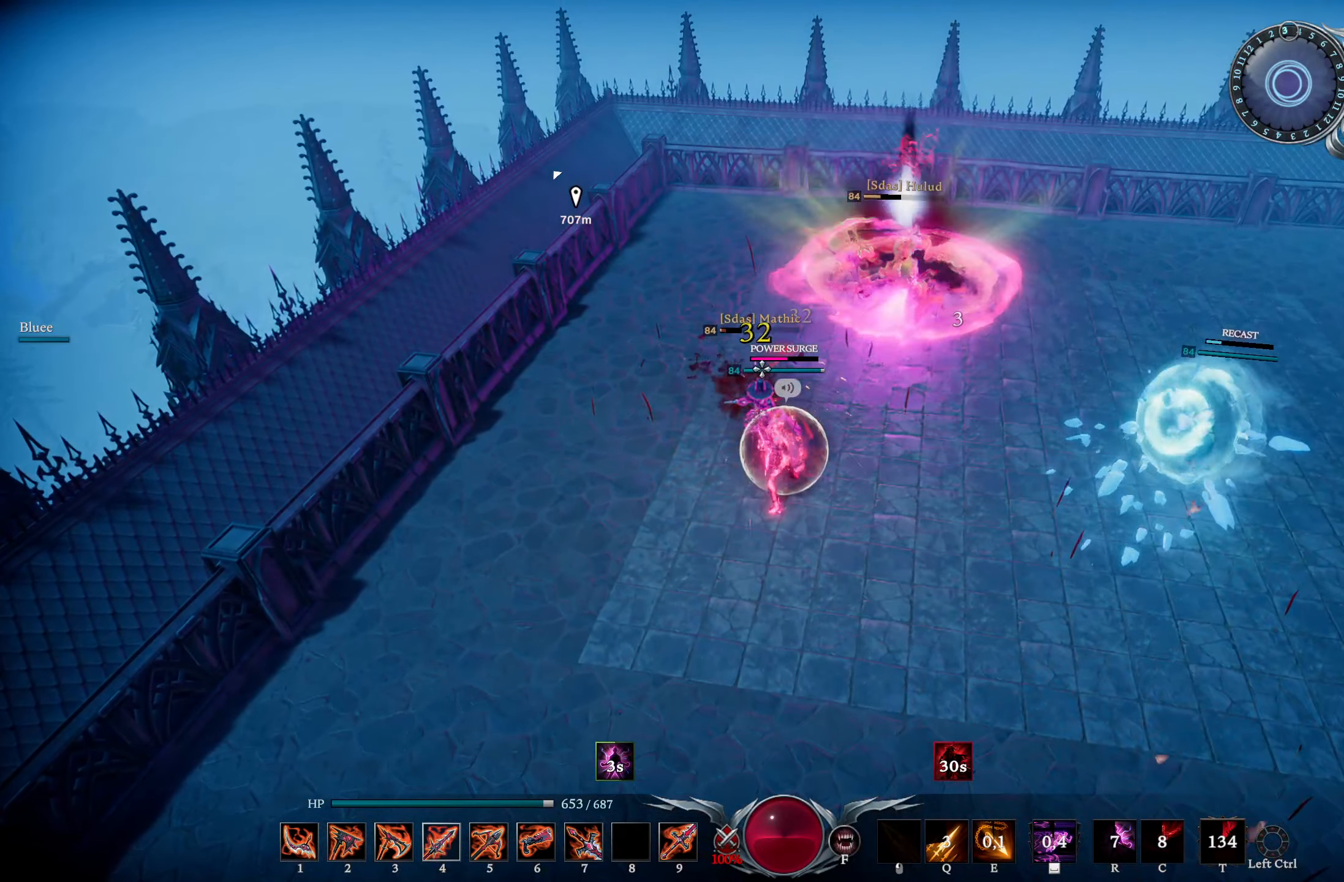
{"buttons": ["L1"], "left_stick": "up-right", "right_stick": "center", "events": [[50, "R1", "up"], [50, "left_stick", "up-right"], [117, "right_stick", "center"], [134, "L1", "down"], [234, "TRIANGLE", "down"], [301, "TRIANGLE", "up"]]}
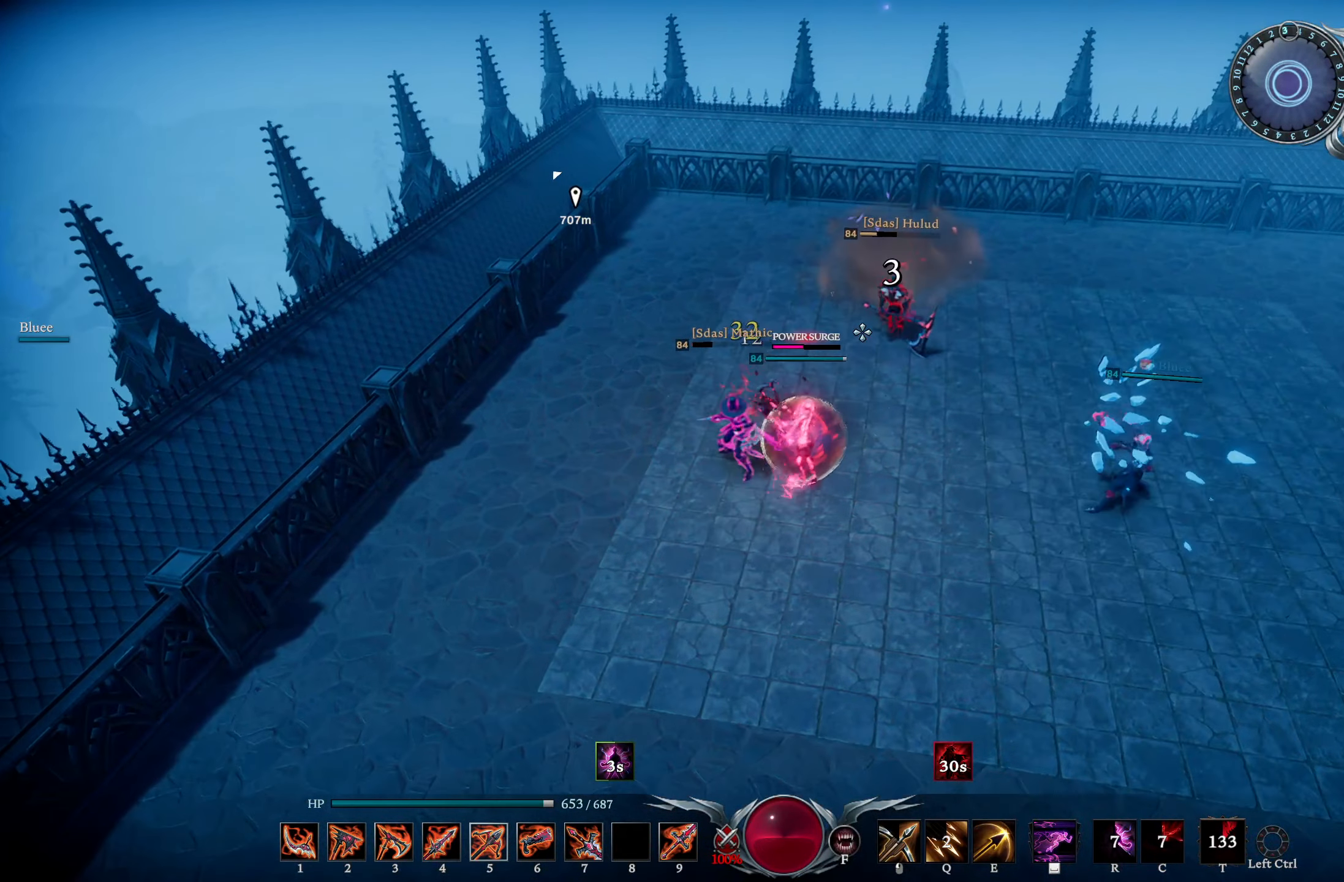
{"buttons": ["R1"], "left_stick": "down-right", "right_stick": "down", "events": [[100, "right_stick", "down-left"], [167, "left_stick", "left"], [283, "L1", "up"], [300, "left_stick", "down-left"], [300, "right_stick", "center"], [317, "R3", "down"], [417, "R3", "up"], [467, "R1", "down"], [484, "left_stick", "down-right"], [484, "right_stick", "down"]]}
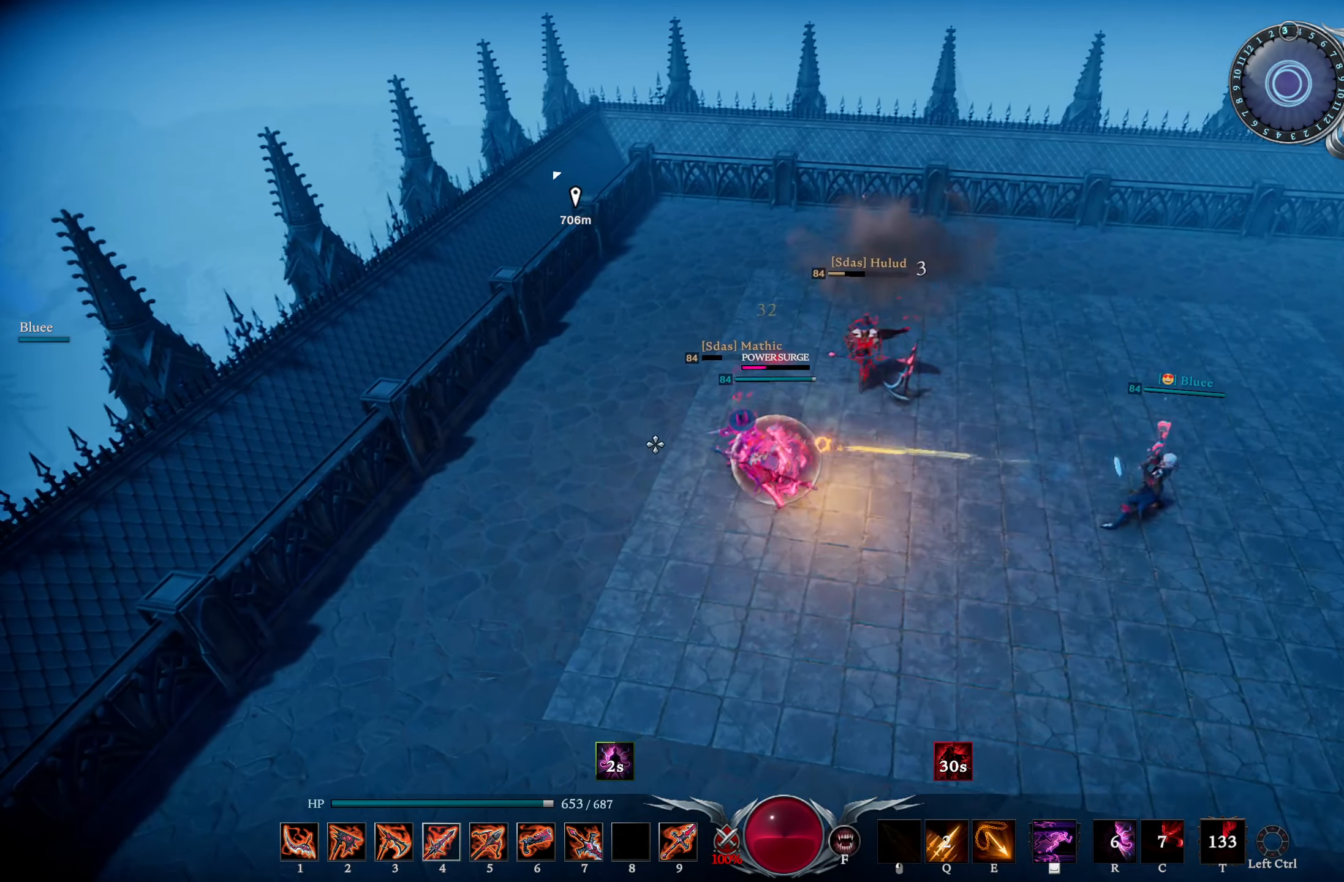
{"buttons": ["L1", "R2"], "left_stick": "right", "right_stick": "up-right", "events": [[34, "left_stick", "right"], [50, "R1", "up"], [117, "right_stick", "up-right"], [167, "L1", "down"], [217, "right_stick", "center"], [267, "TRIANGLE", "down"], [334, "TRIANGLE", "up"], [434, "R2", "down"], [484, "right_stick", "up-right"]]}
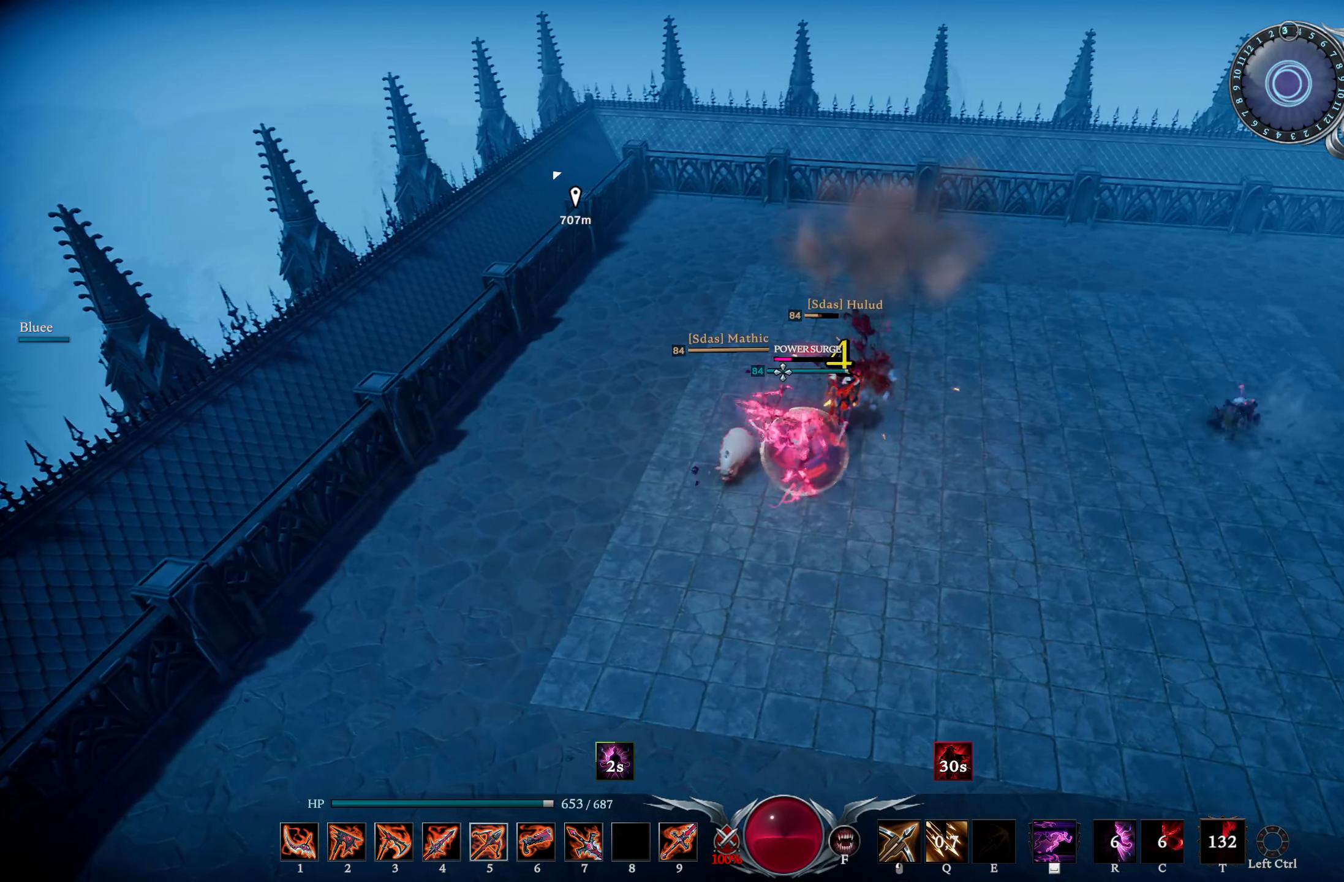
{"buttons": ["R1"], "left_stick": "down-right", "right_stick": "down-right", "events": [[66, "R2", "up"], [83, "right_stick", "center"], [150, "L1", "up"], [200, "R3", "down"], [283, "R3", "up"], [317, "left_stick", "down-right"], [350, "R1", "down"], [367, "right_stick", "down-right"]]}
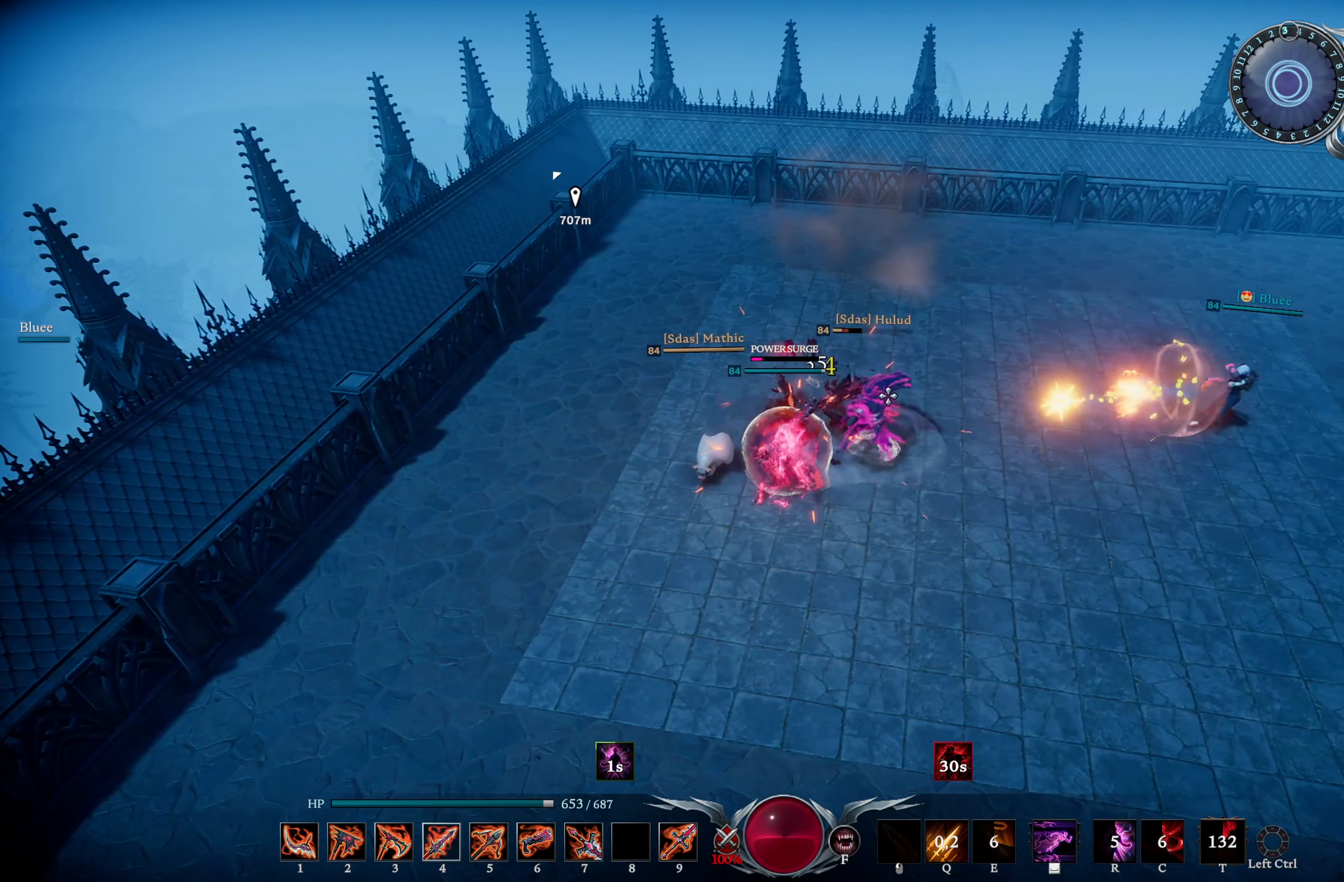
{"buttons": ["R1"], "left_stick": "right", "right_stick": "center", "events": [[84, "left_stick", "right"], [117, "right_stick", "center"], [234, "right_stick", "right"], [384, "right_stick", "center"]]}
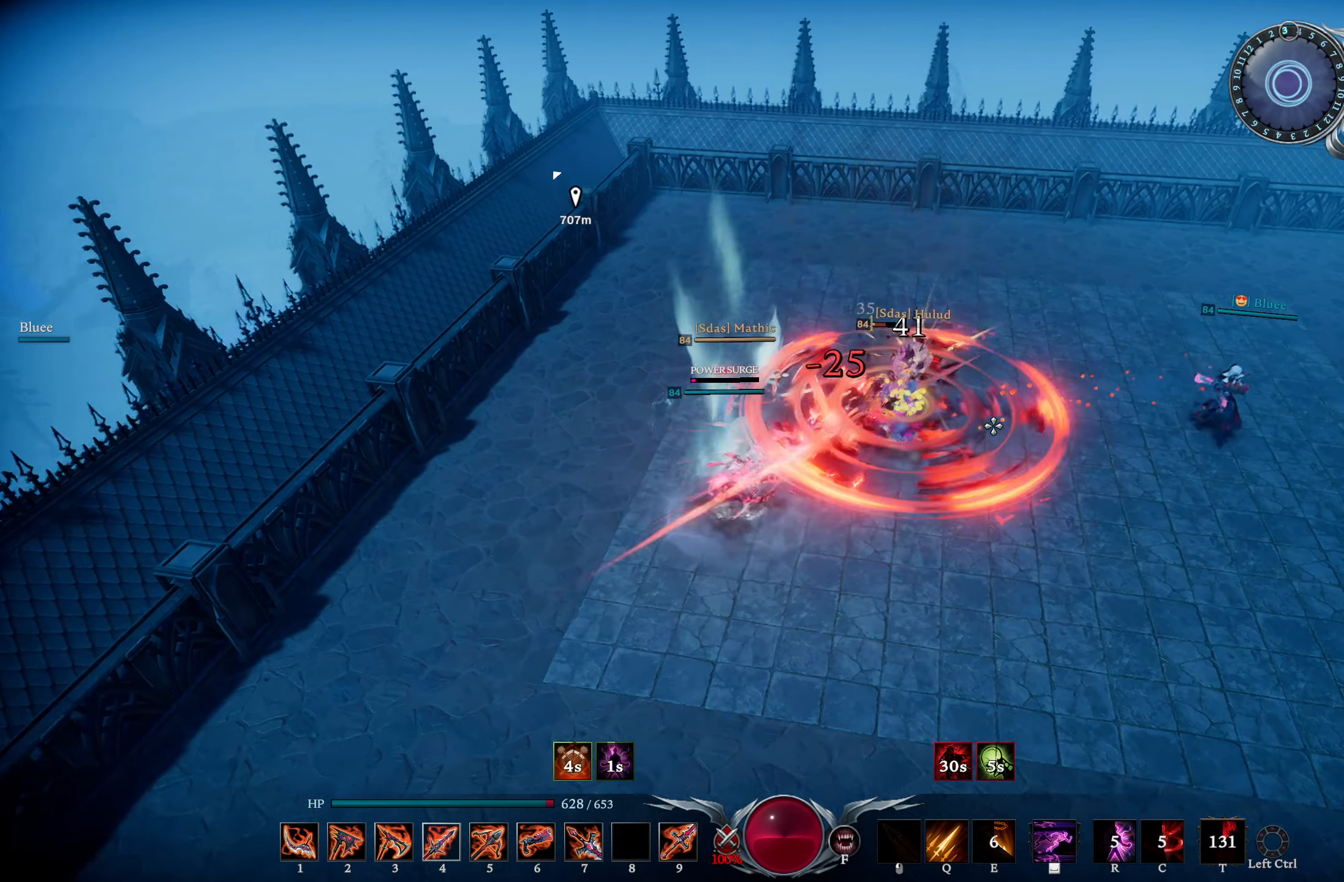
{"buttons": [], "left_stick": "right", "right_stick": "up-right", "events": [[283, "R1", "up"], [467, "right_stick", "up-right"]]}
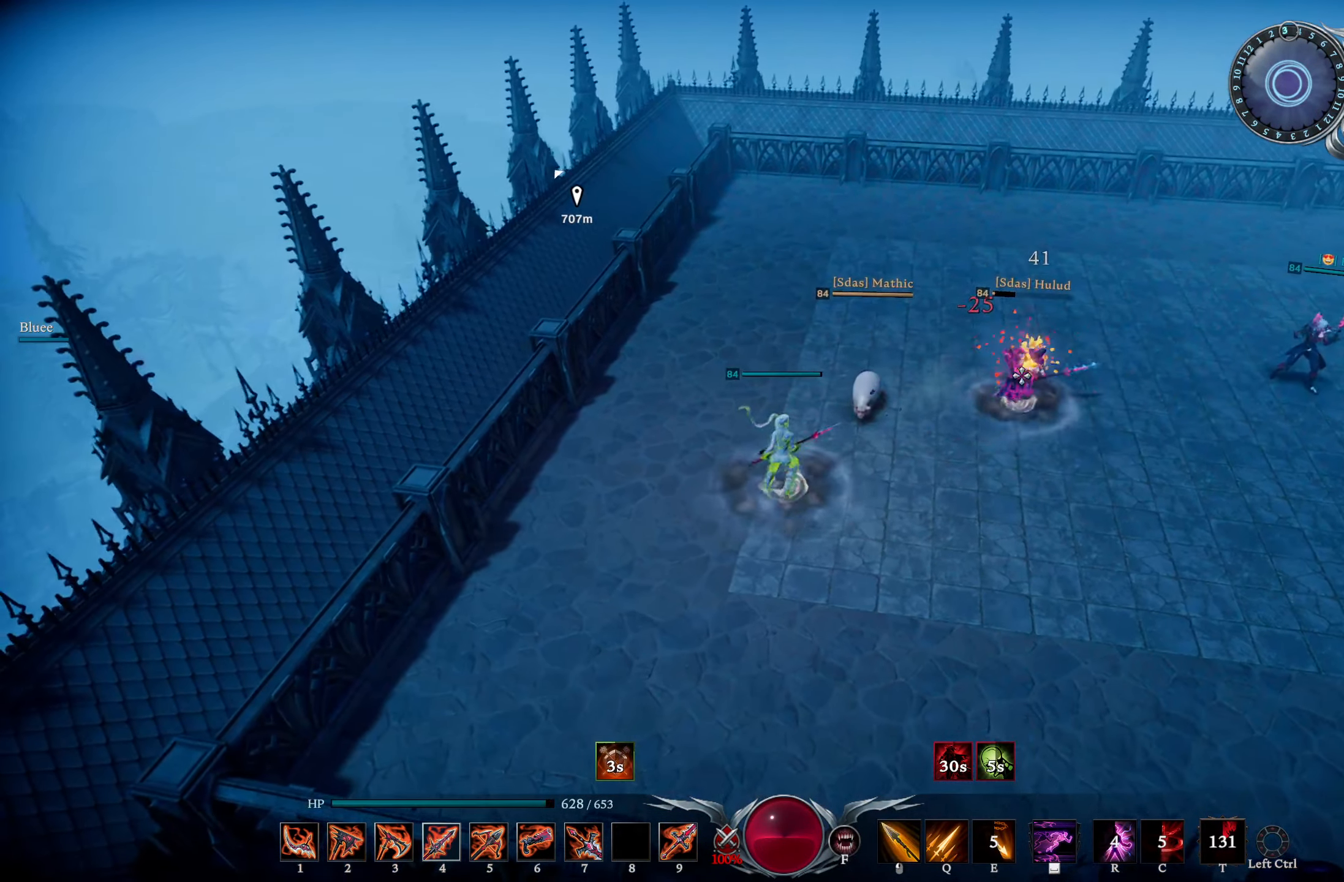
{"buttons": ["L2"], "left_stick": "right", "right_stick": "right", "events": [[17, "DPAD_RIGHT", "down"], [50, "right_stick", "center"], [84, "DPAD_RIGHT", "up"], [417, "L2", "down"], [417, "right_stick", "right"]]}
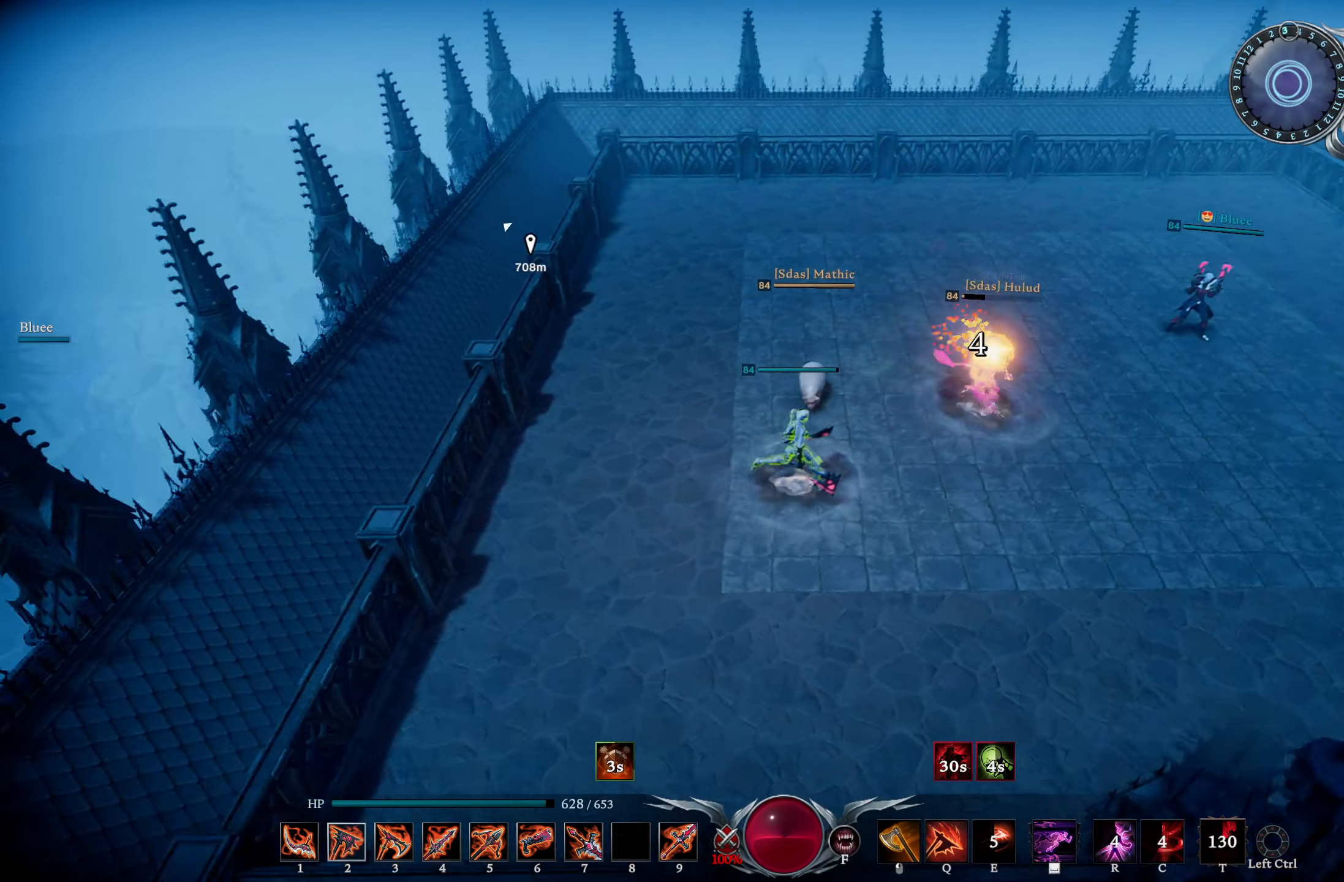
{"buttons": [], "left_stick": "up-right", "right_stick": "center", "events": [[100, "left_stick", "up-right"], [200, "right_stick", "center"], [217, "L2", "up"], [284, "R3", "down"], [367, "R3", "up"]]}
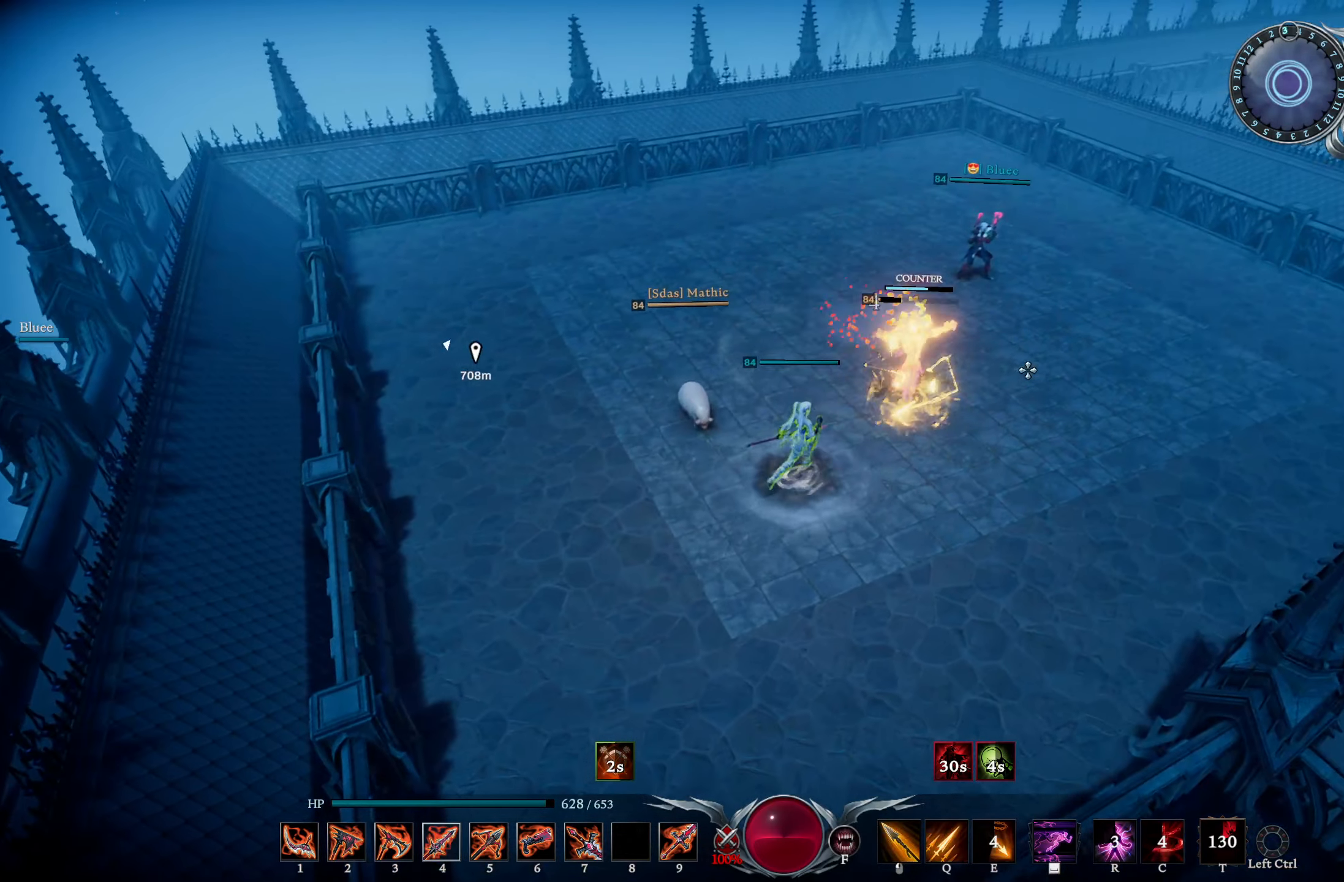
{"buttons": ["DPAD_DOWN"], "left_stick": "down-right", "right_stick": "left", "events": [[117, "left_stick", "right"], [368, "left_stick", "down-right"], [368, "right_stick", "left"], [501, "DPAD_DOWN", "down"]]}
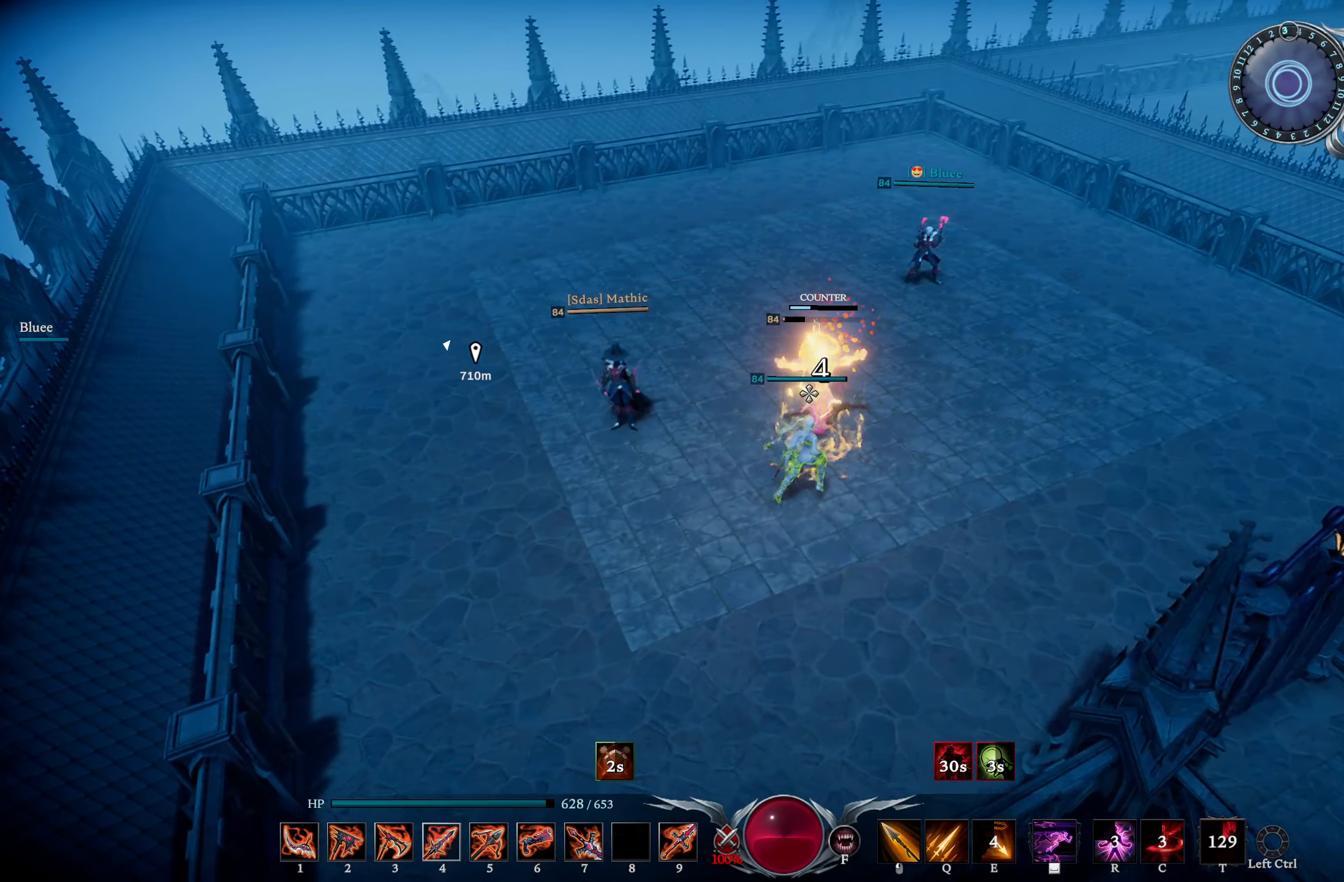
{"buttons": ["L1", "R1"], "left_stick": "up-right", "right_stick": "left", "events": [[50, "left_stick", "right"], [50, "right_stick", "center"], [100, "DPAD_DOWN", "up"], [167, "left_stick", "up-right"], [384, "right_stick", "left"], [417, "L1", "down"], [467, "R1", "down"]]}
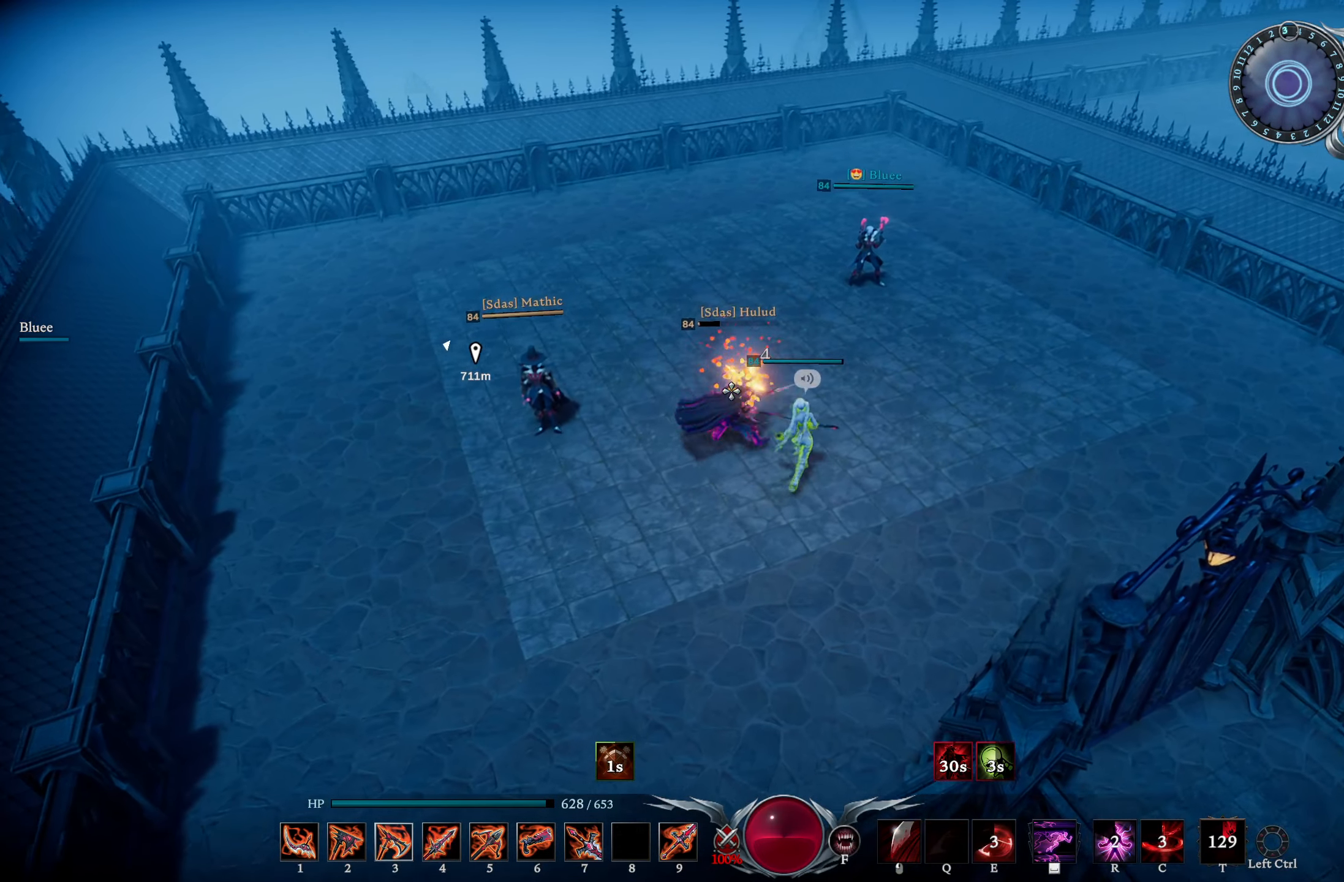
{"buttons": [], "left_stick": "up-right", "right_stick": "center", "events": [[67, "R1", "up"], [84, "L1", "up"], [84, "right_stick", "center"]]}
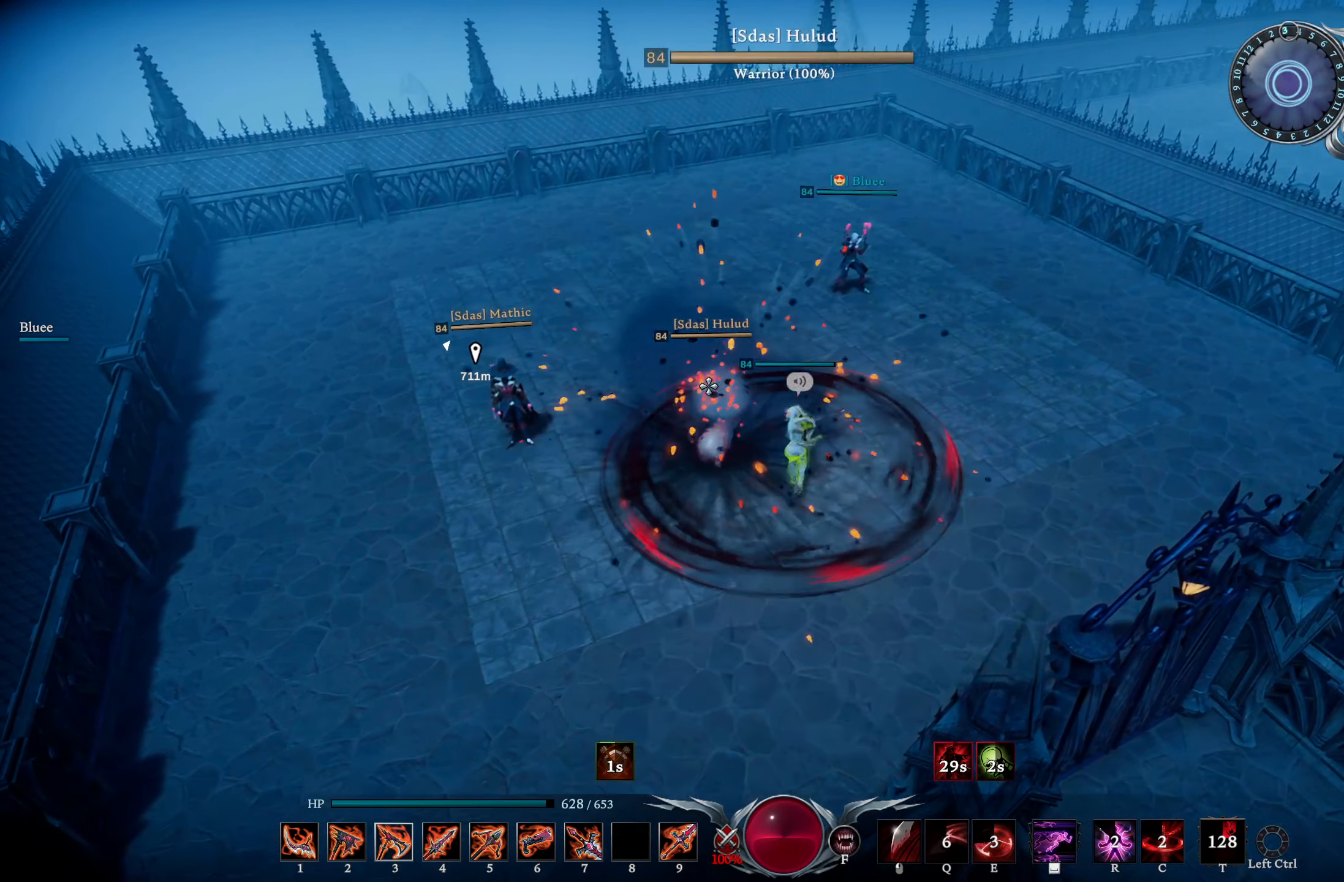
{"buttons": [], "left_stick": "up-right", "right_stick": "center", "events": []}
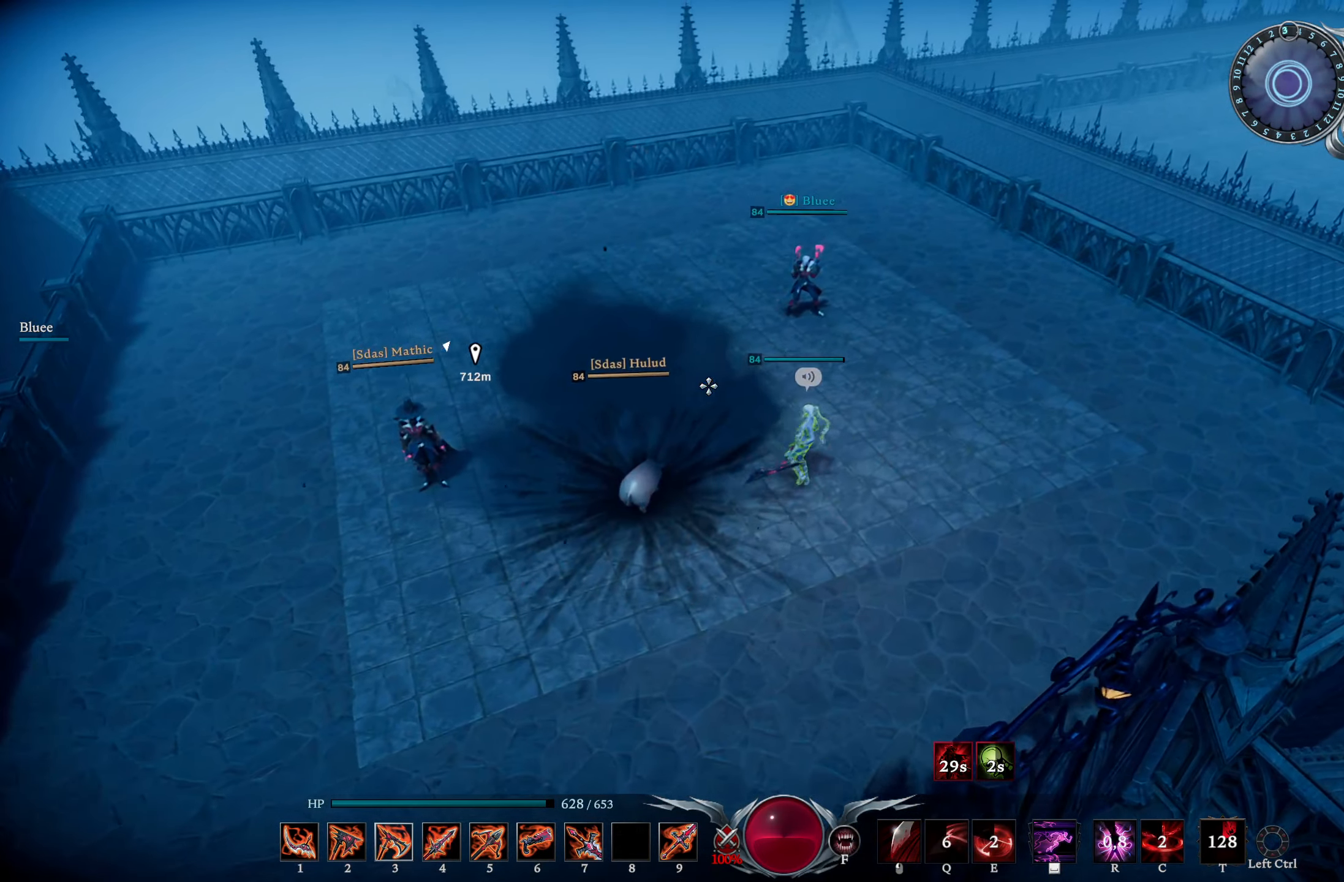
{"buttons": [], "left_stick": "center", "right_stick": "center", "events": [[418, "left_stick", "center"]]}
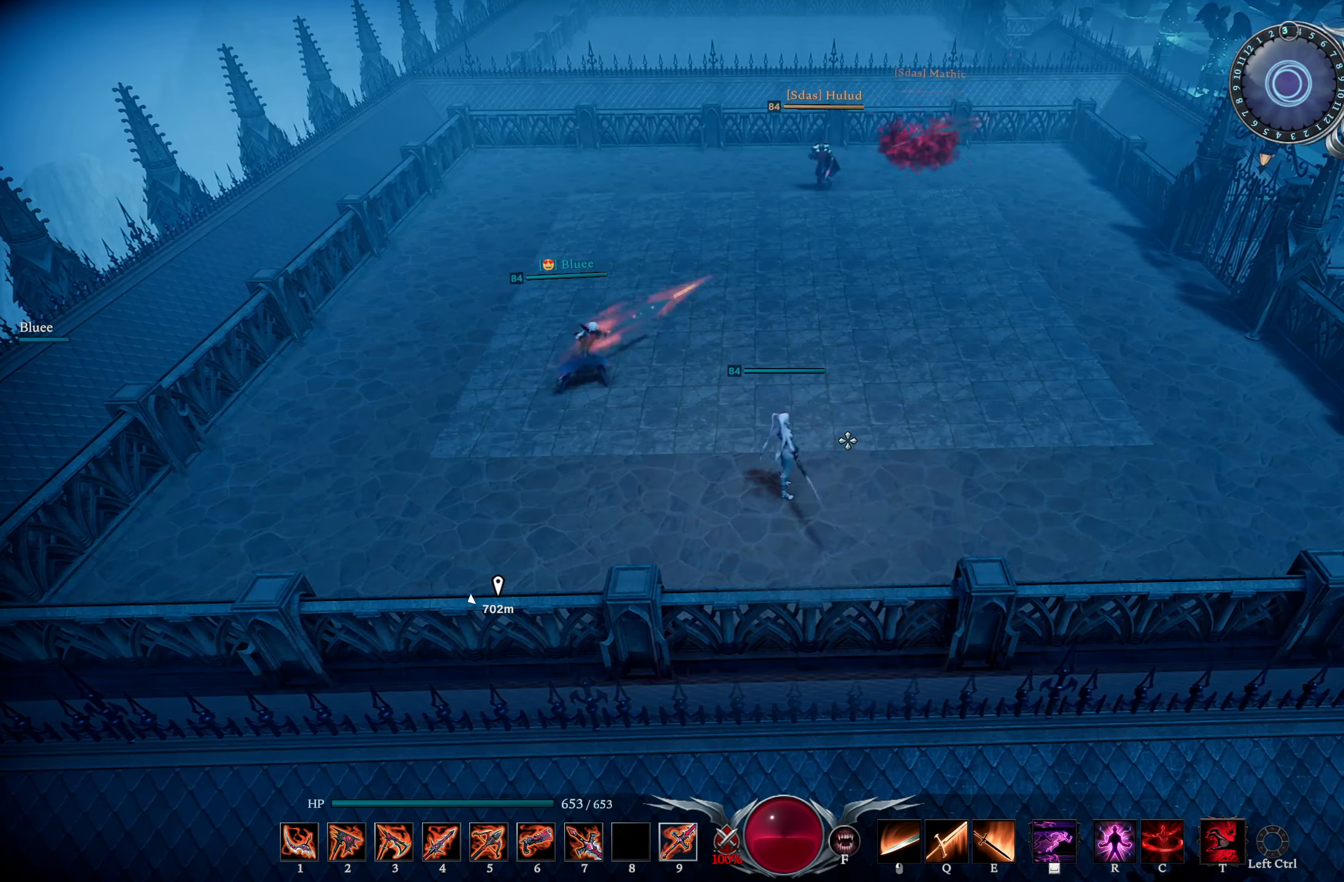
{"buttons": [], "left_stick": "up-left", "right_stick": "center", "events": [[117, "left_stick", "down-right"], [300, "left_stick", "up-right"], [400, "left_stick", "up"], [500, "left_stick", "up-left"]]}